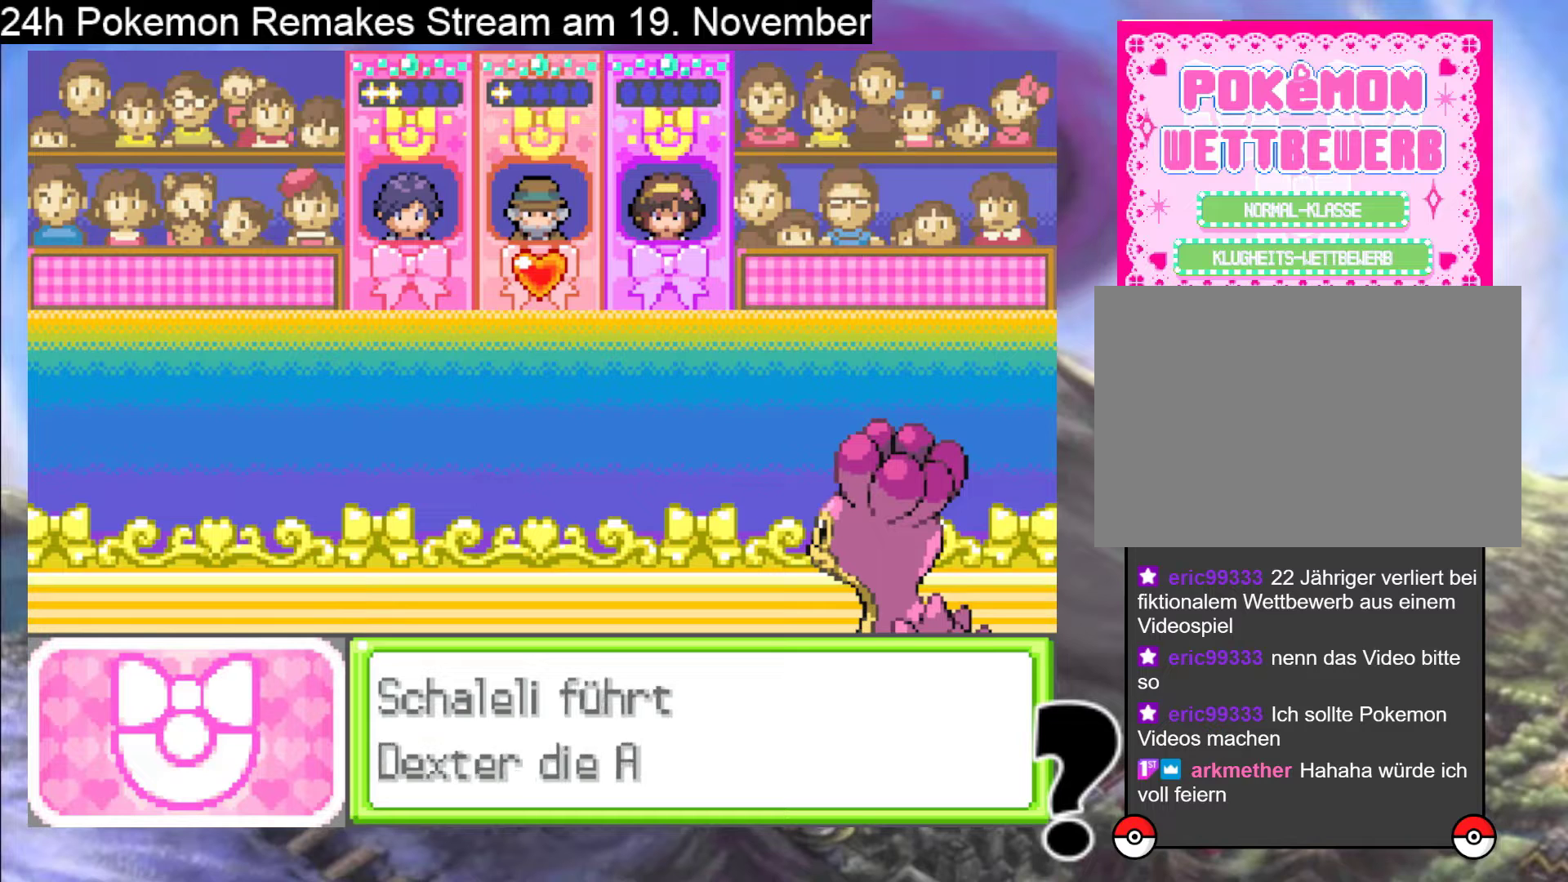
Gameplay with a controller (Nintendo layout); each line is a JSON object with the inputs held at the frame after it. "events" lists button and stick changes between this image and that frame as [ms after this image, input, new state], when the widget could be followed in between. Not read: L1 L3 R3.
{"buttons": [], "events": []}
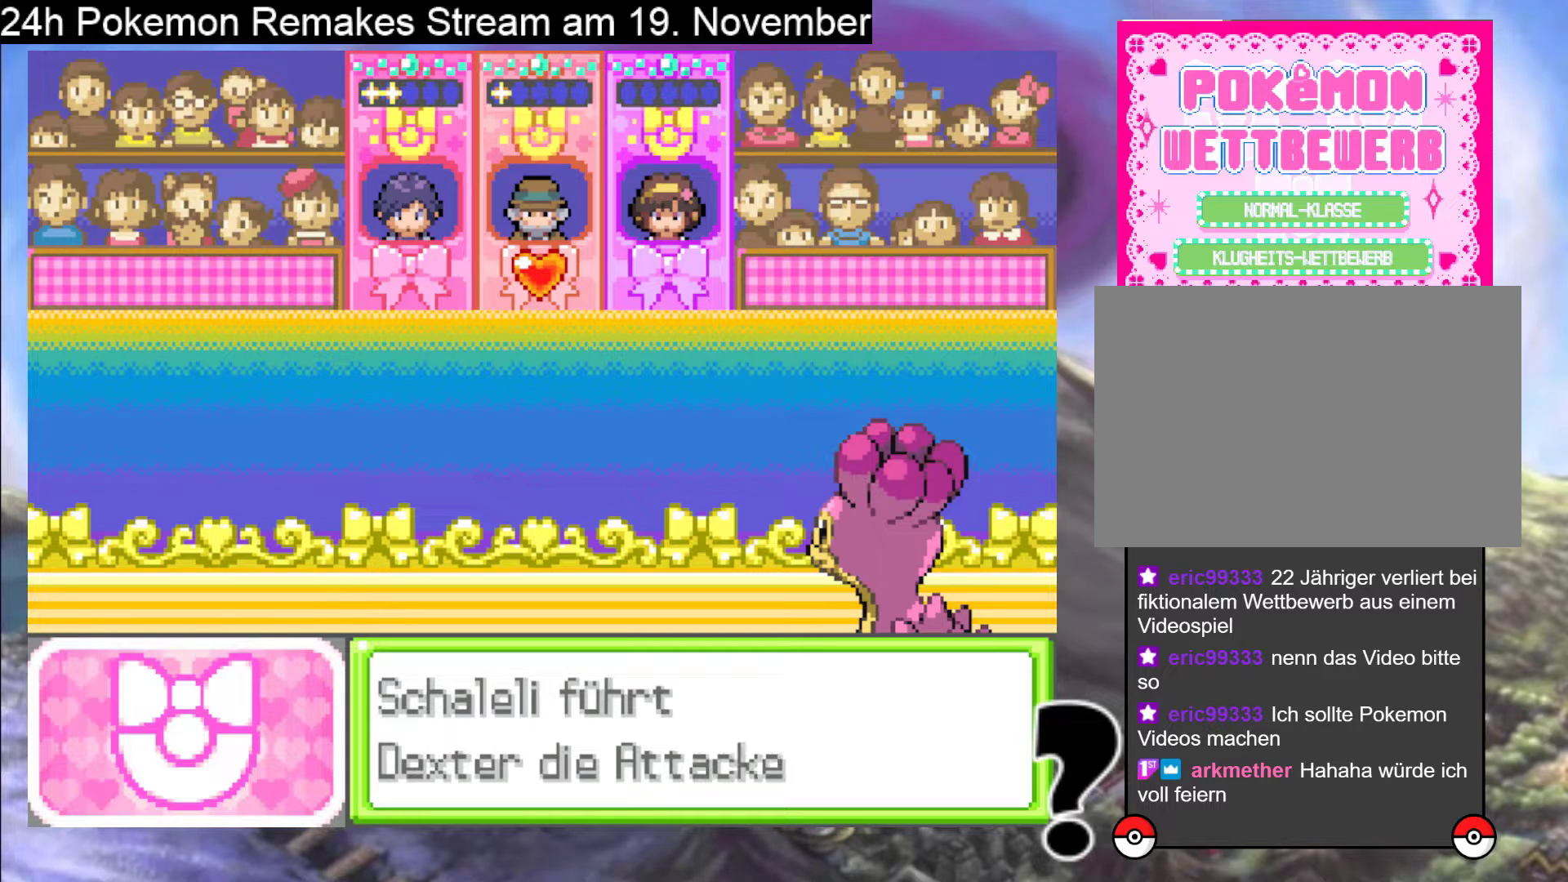
{"buttons": ["A"], "events": [[33, "A", "down"]]}
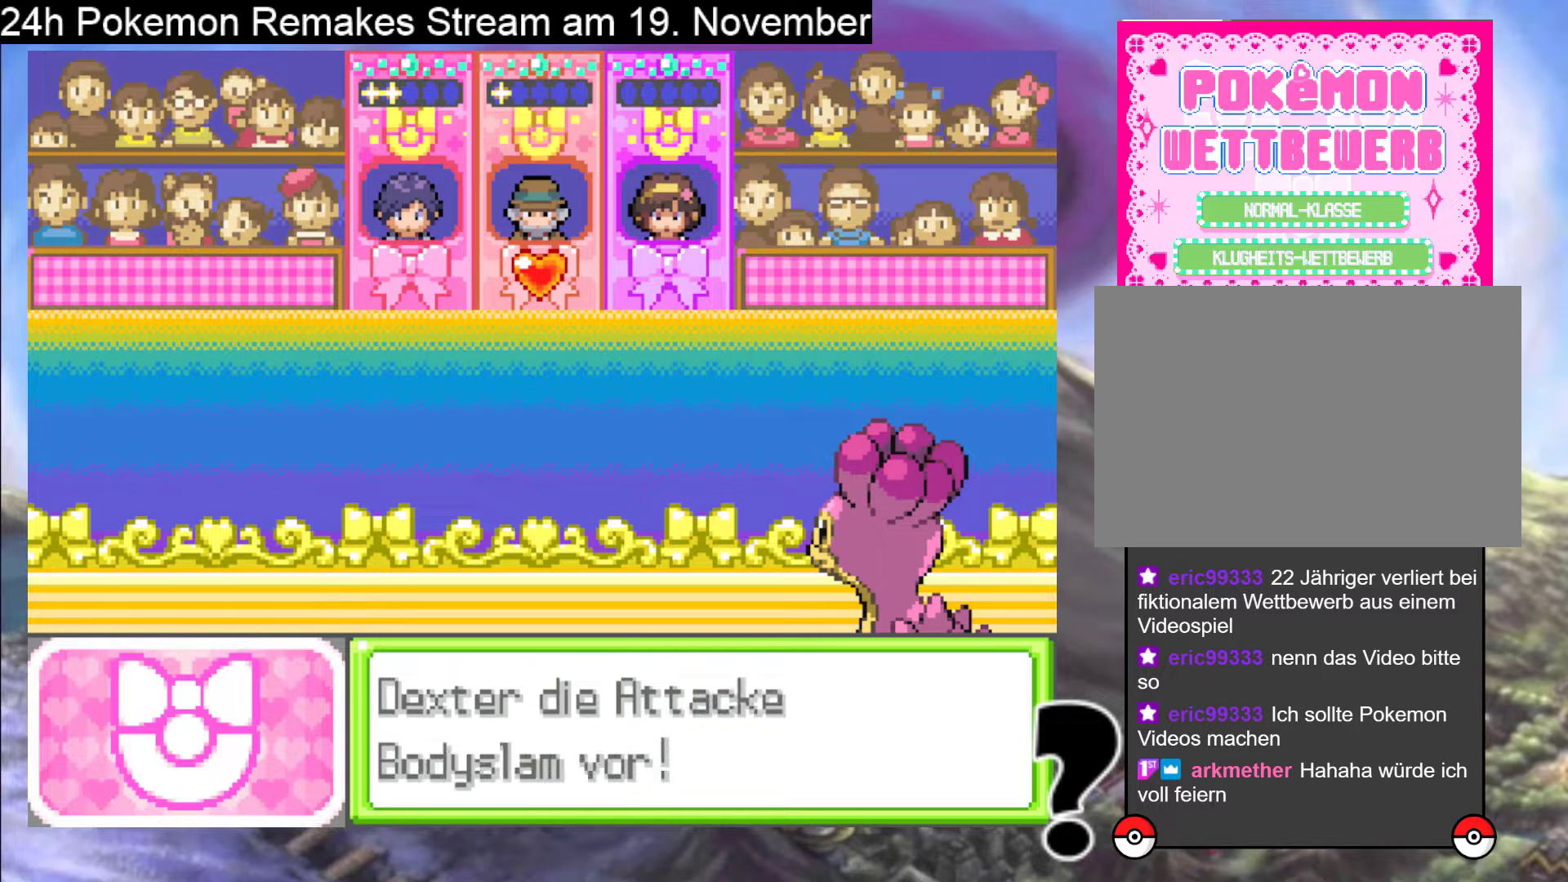
{"buttons": [], "events": [[167, "A", "up"]]}
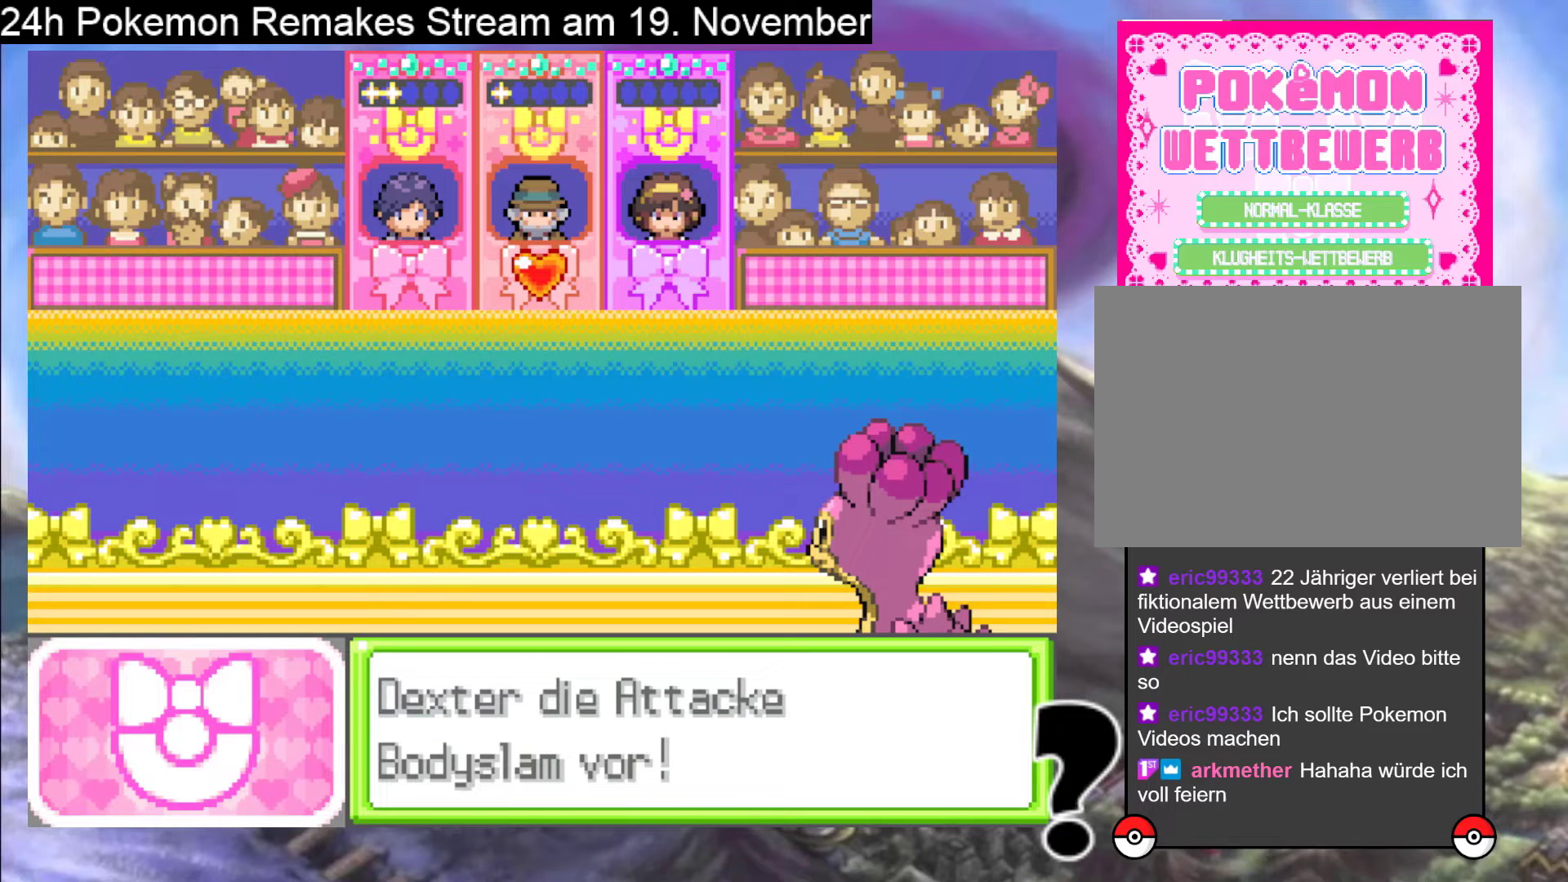
{"buttons": [], "events": []}
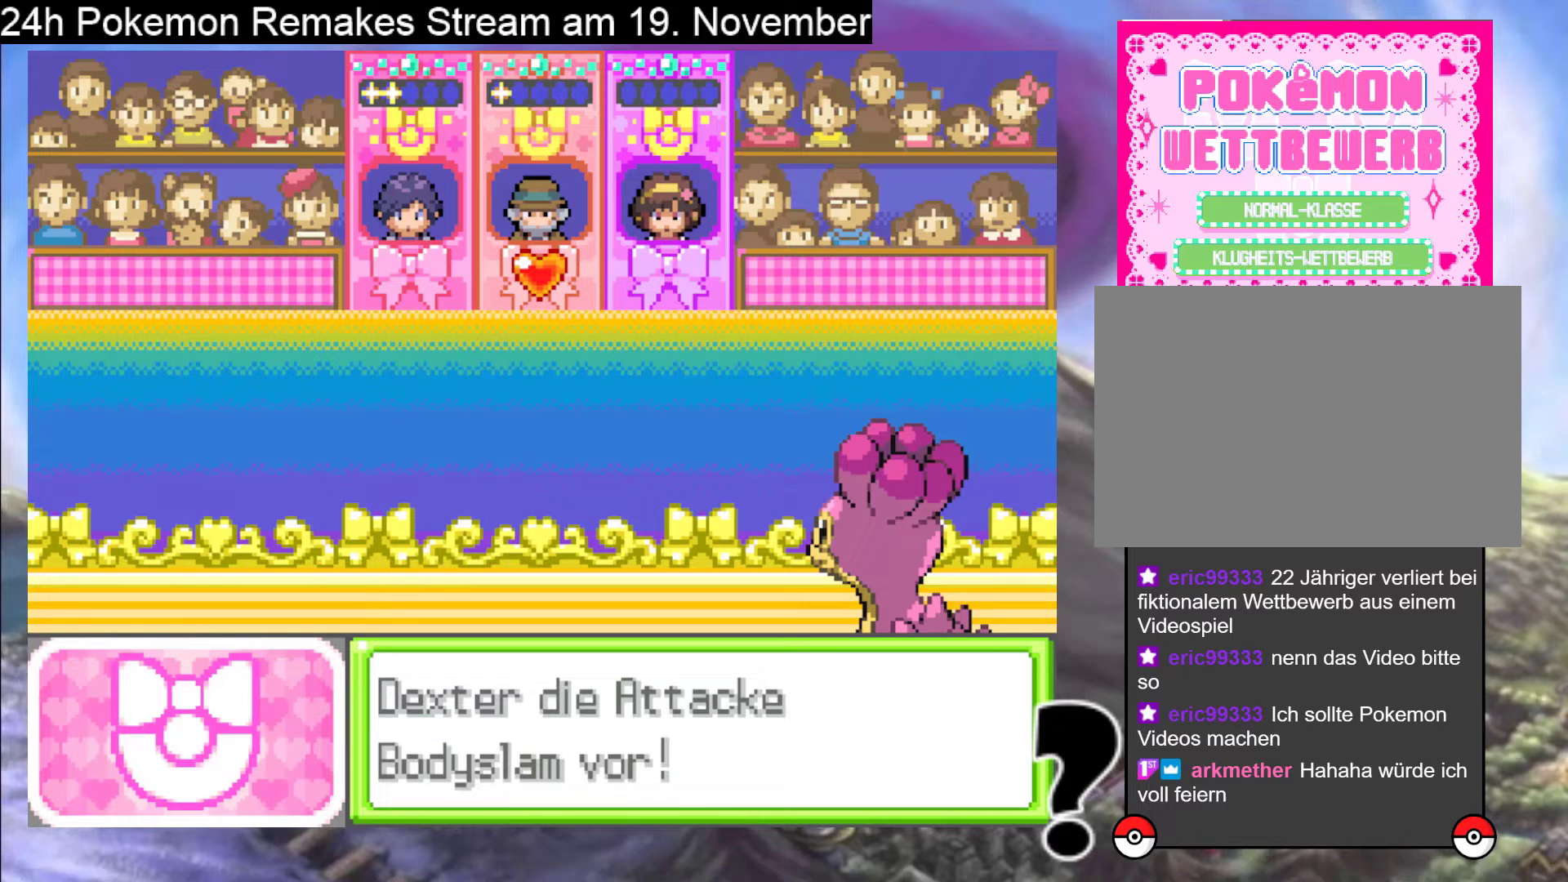
{"buttons": [], "events": []}
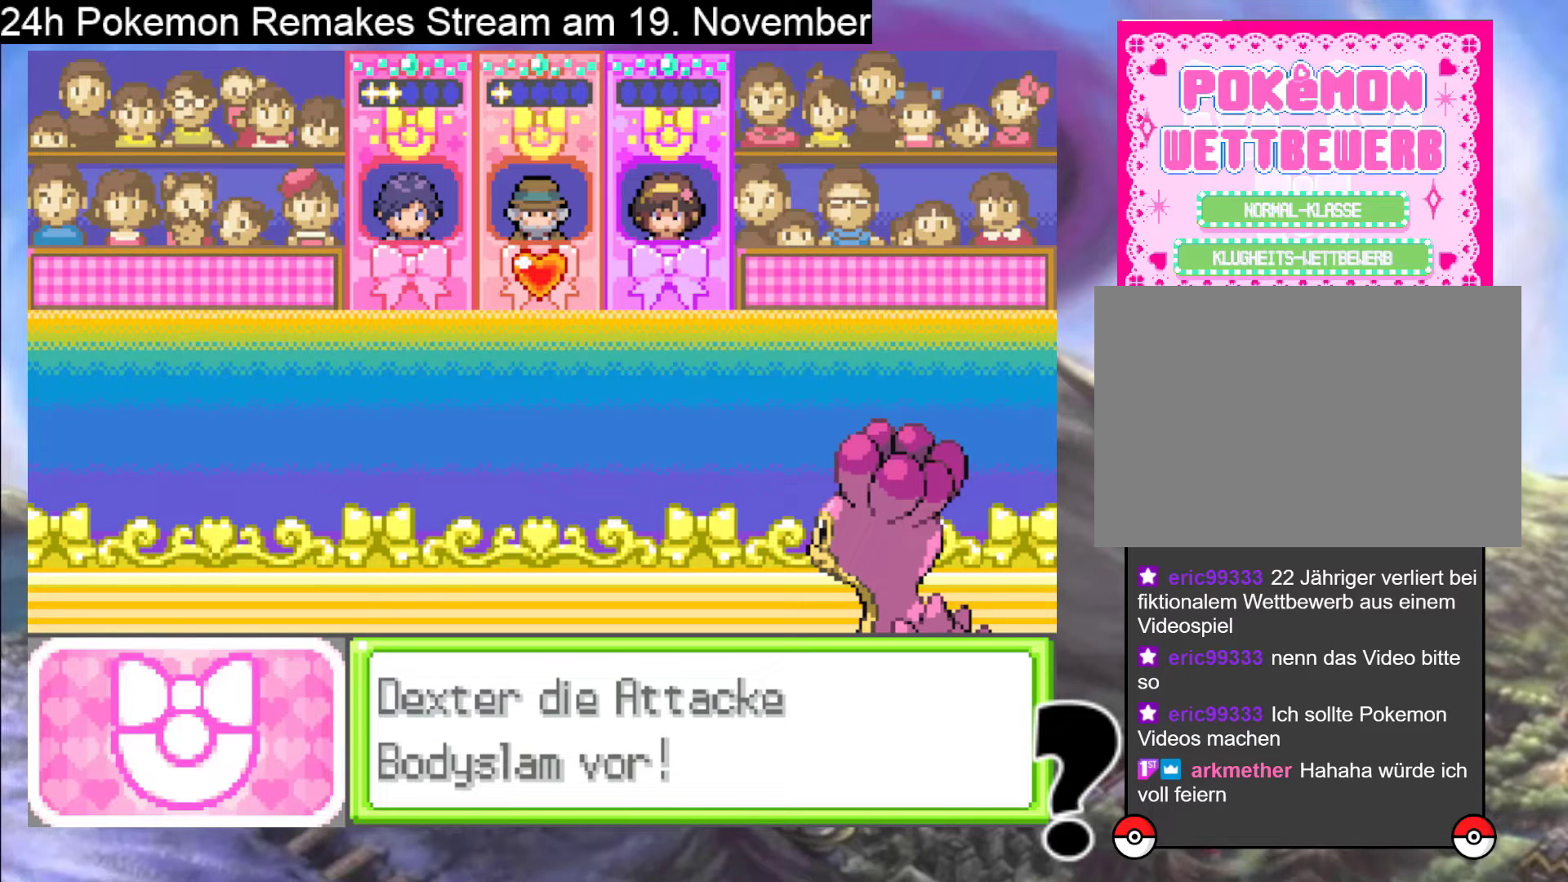
{"buttons": ["A"], "events": [[200, "A", "down"], [333, "A", "up"], [500, "A", "down"]]}
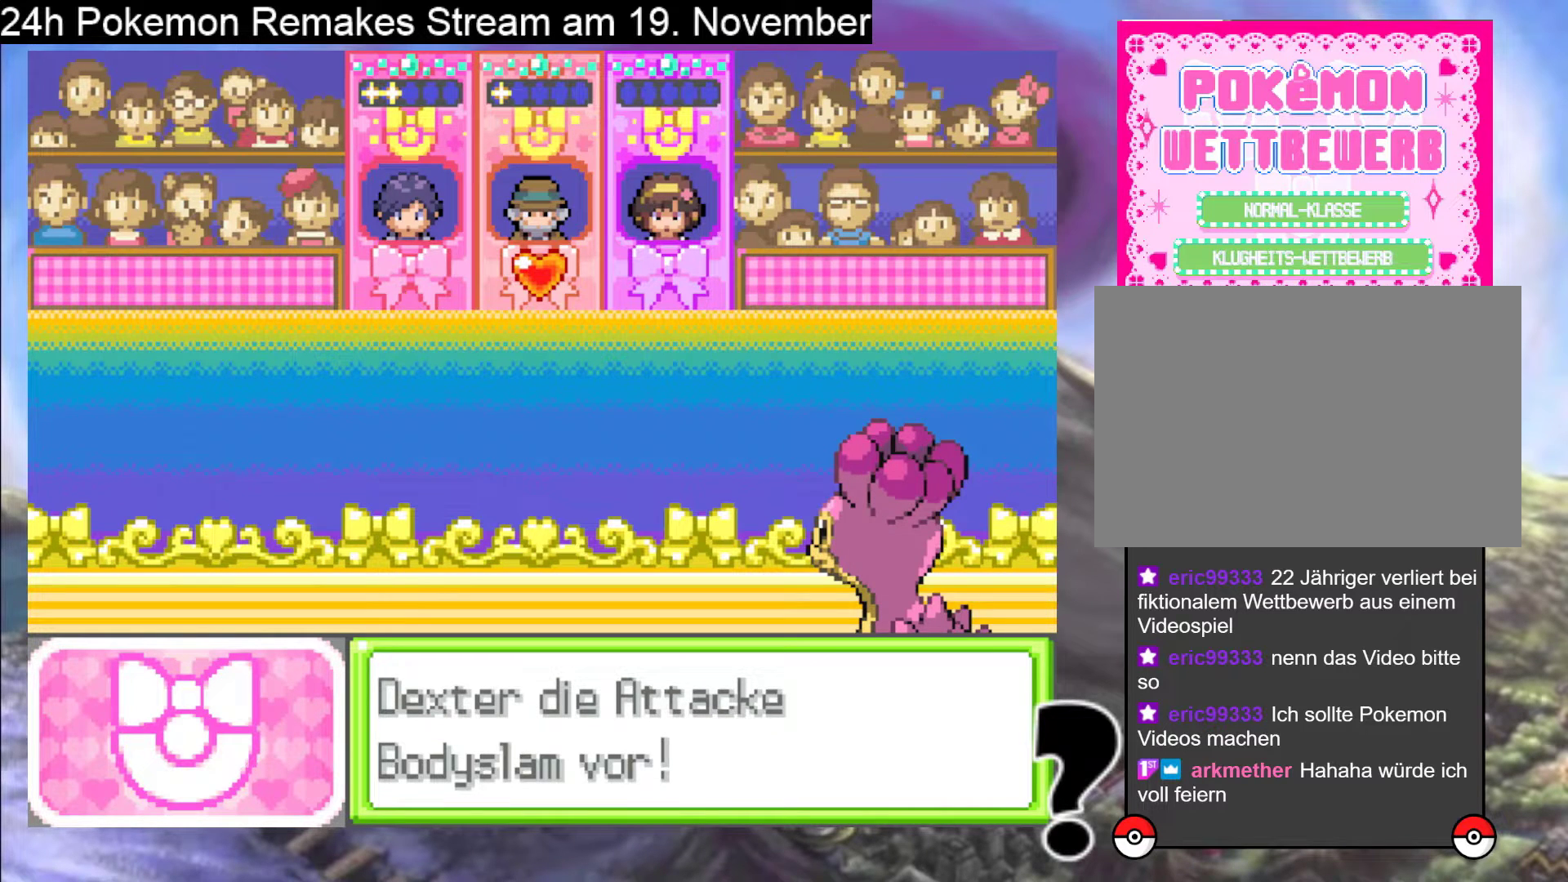
{"buttons": ["A"], "events": [[133, "A", "up"], [267, "A", "down"], [400, "A", "up"], [500, "A", "down"]]}
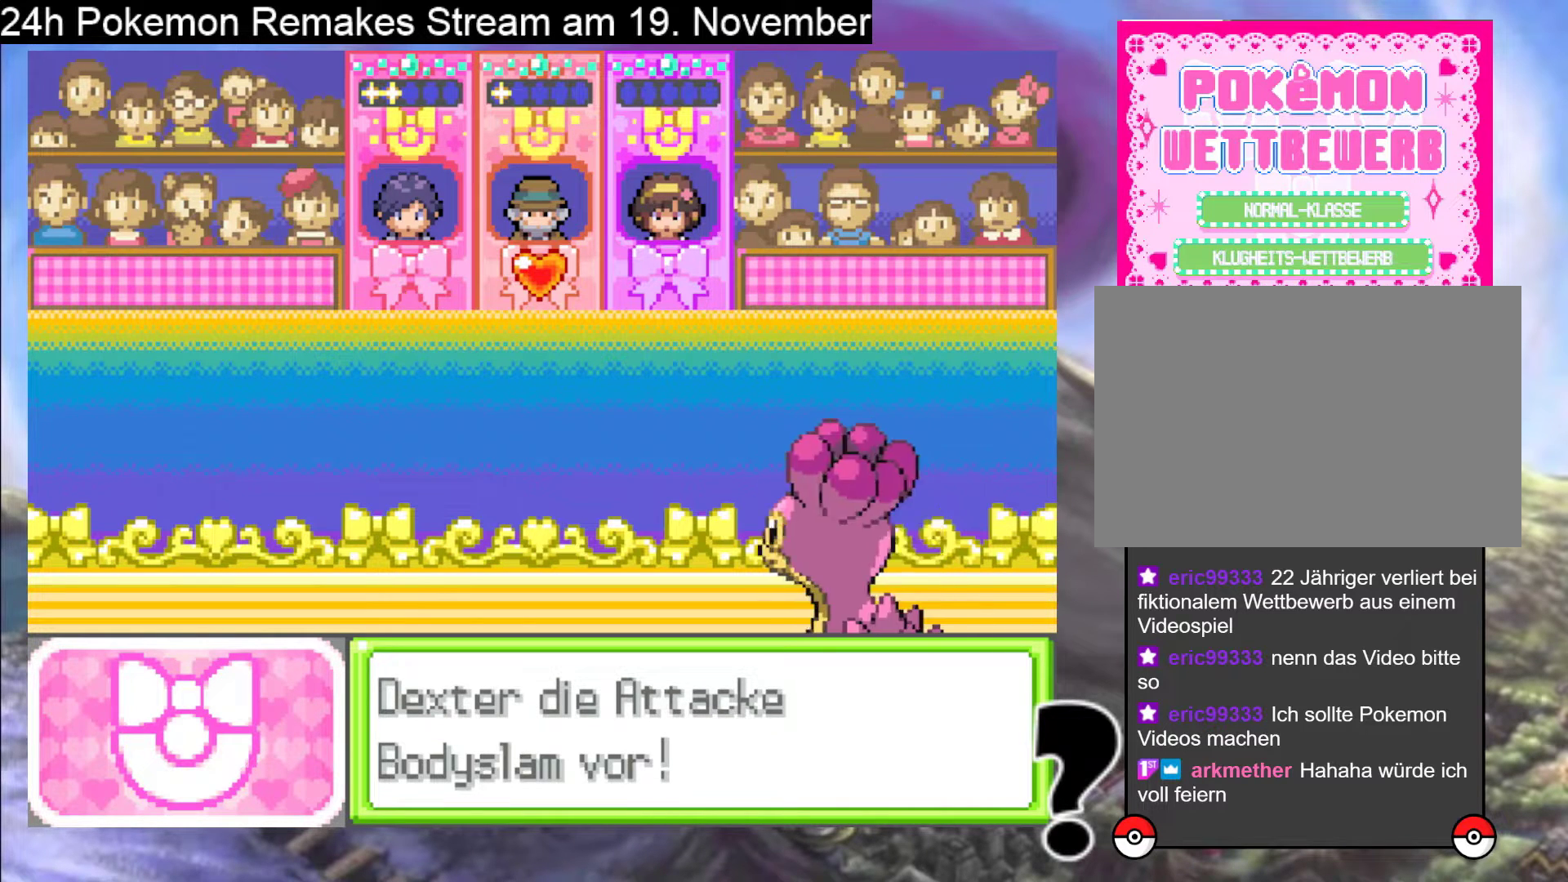
{"buttons": [], "events": [[167, "A", "up"], [233, "A", "down"], [433, "A", "up"]]}
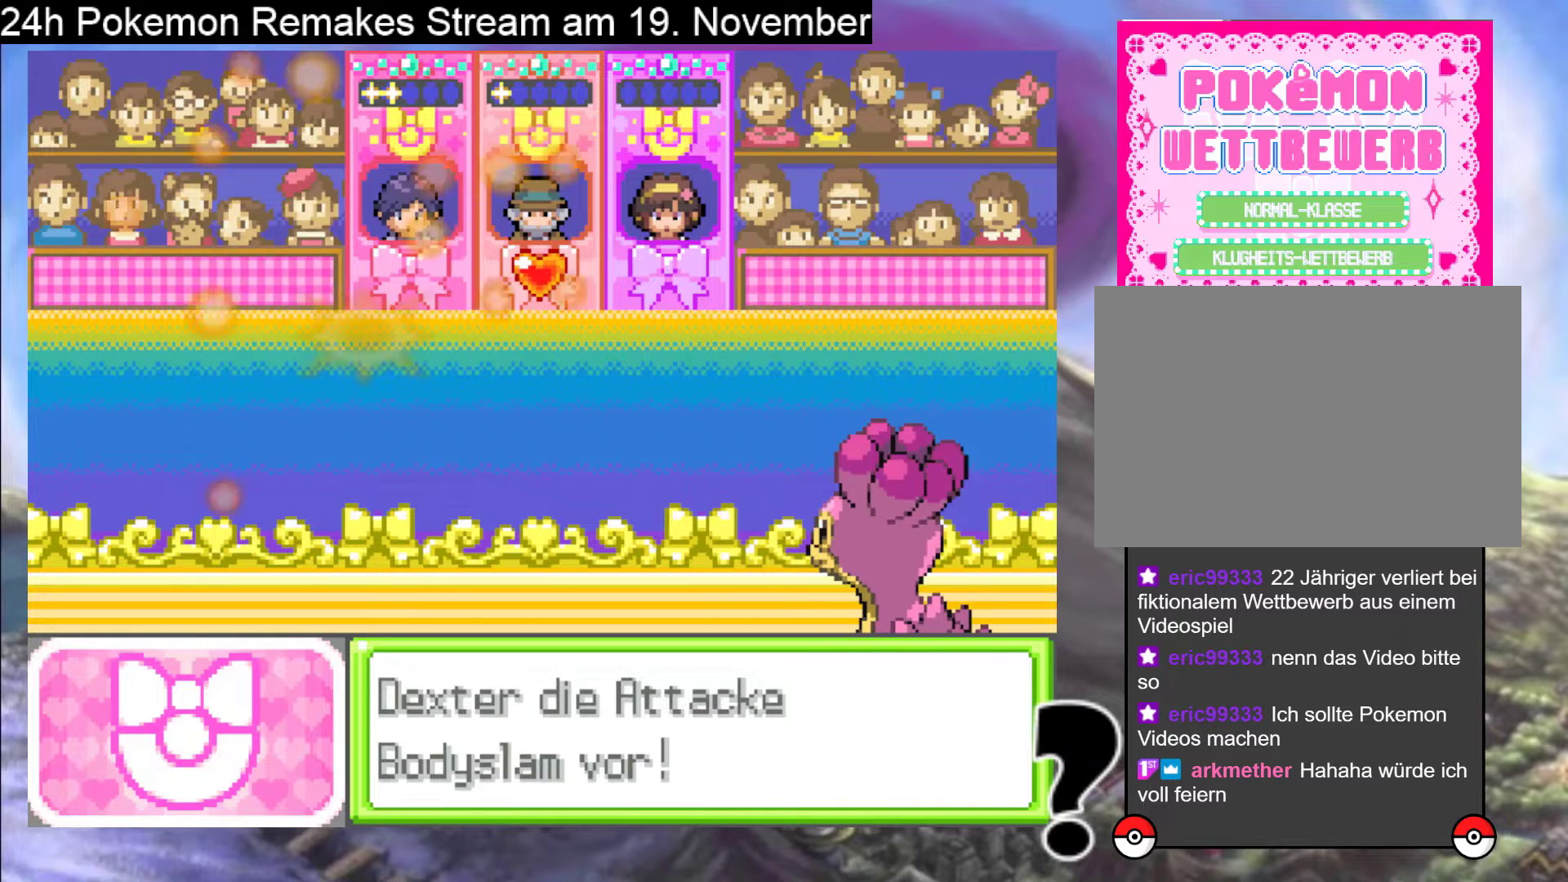
{"buttons": [], "events": [[33, "A", "down"], [200, "A", "up"], [300, "A", "down"], [467, "A", "up"]]}
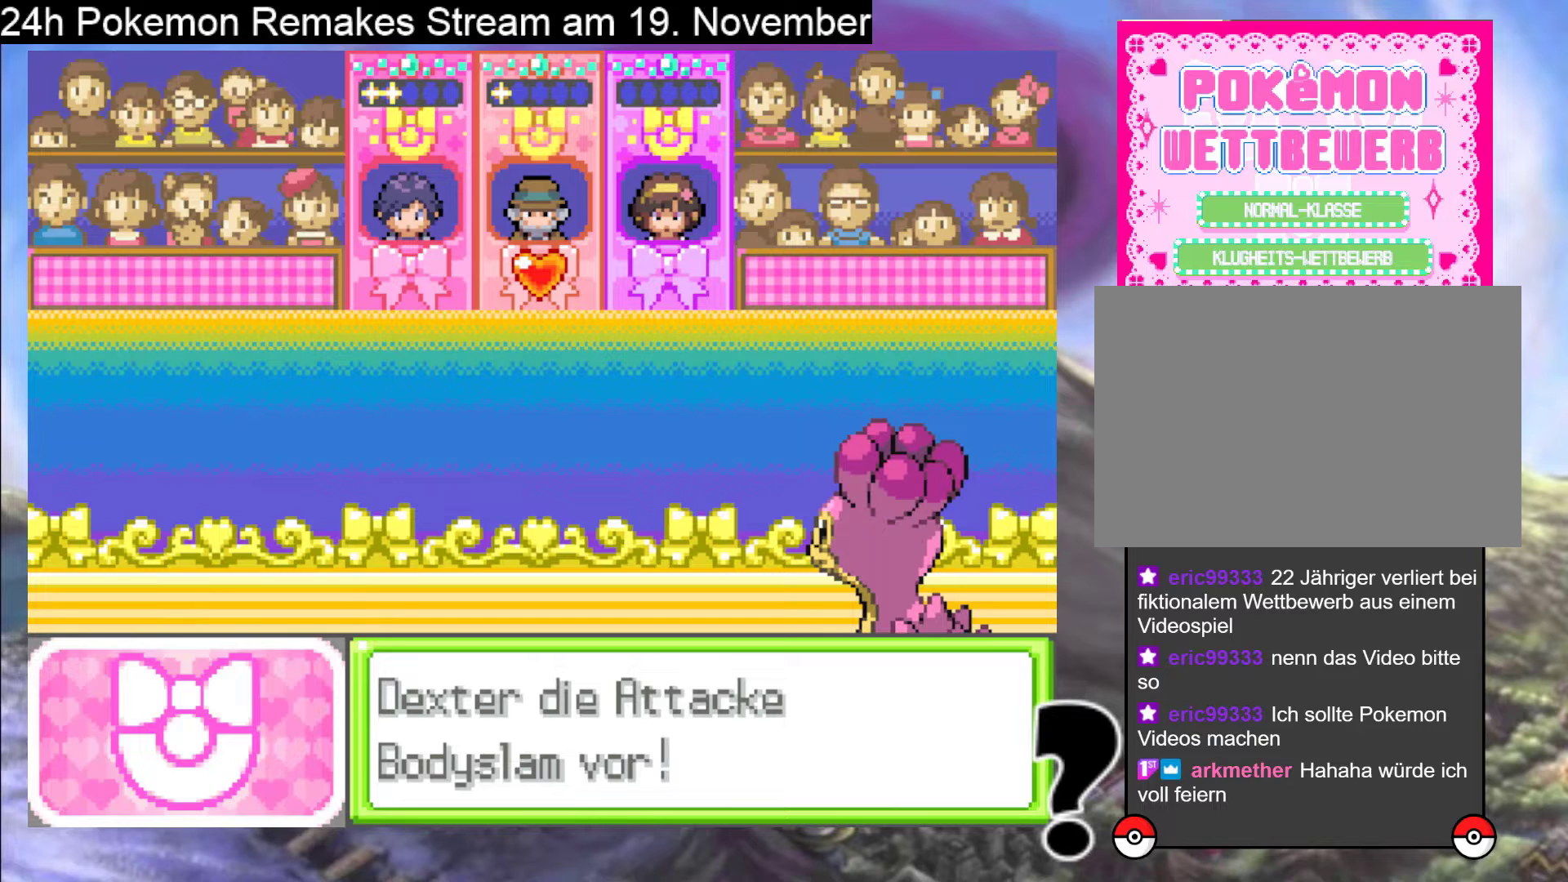
{"buttons": [], "events": [[100, "A", "down"], [333, "A", "up"]]}
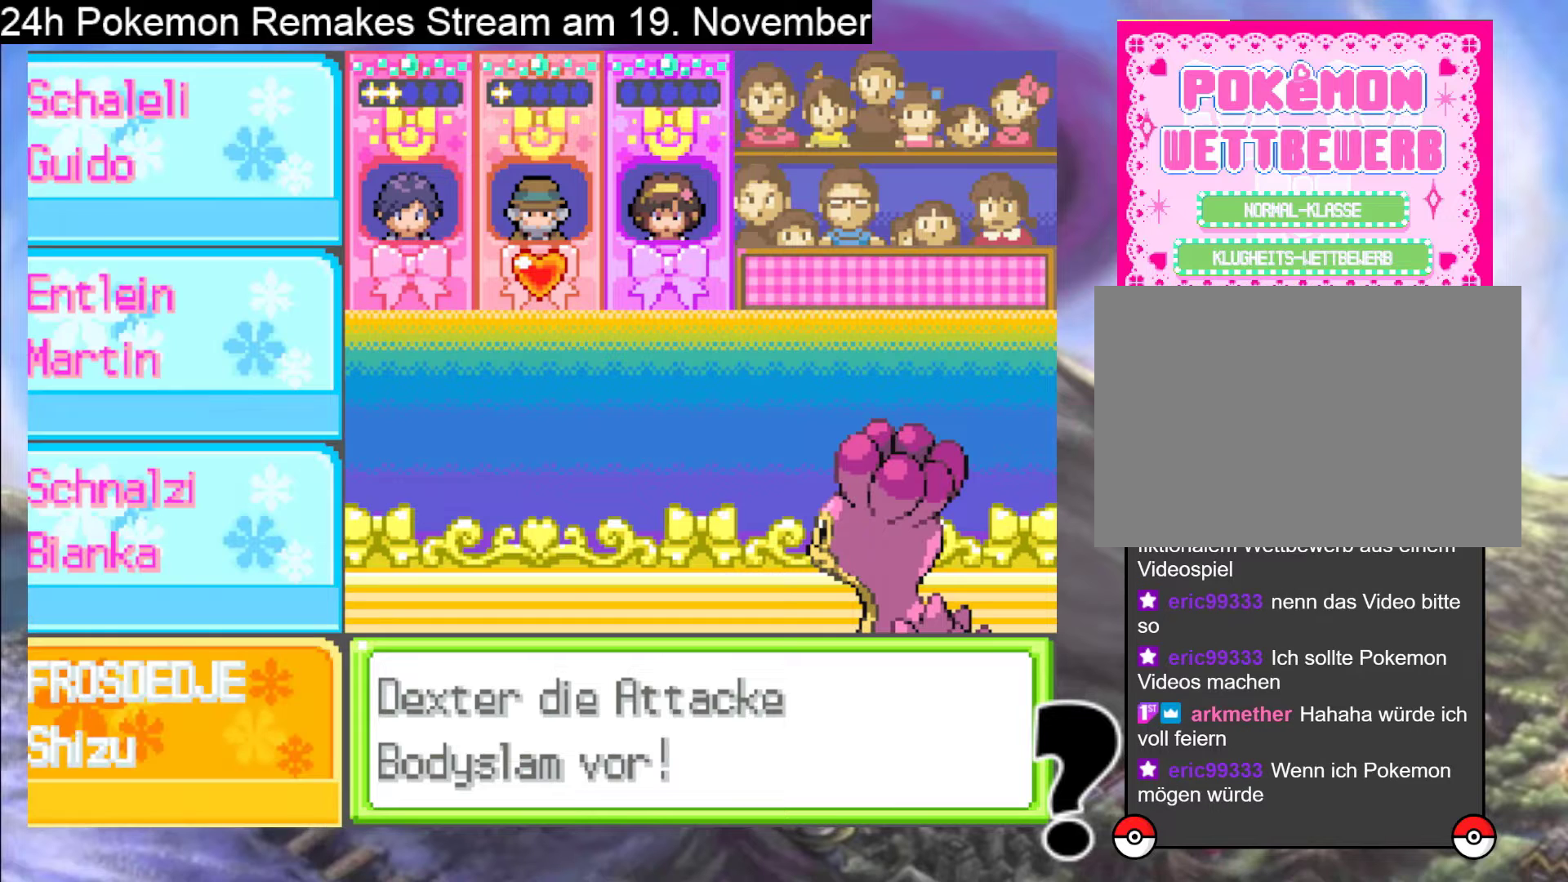
{"buttons": [], "events": []}
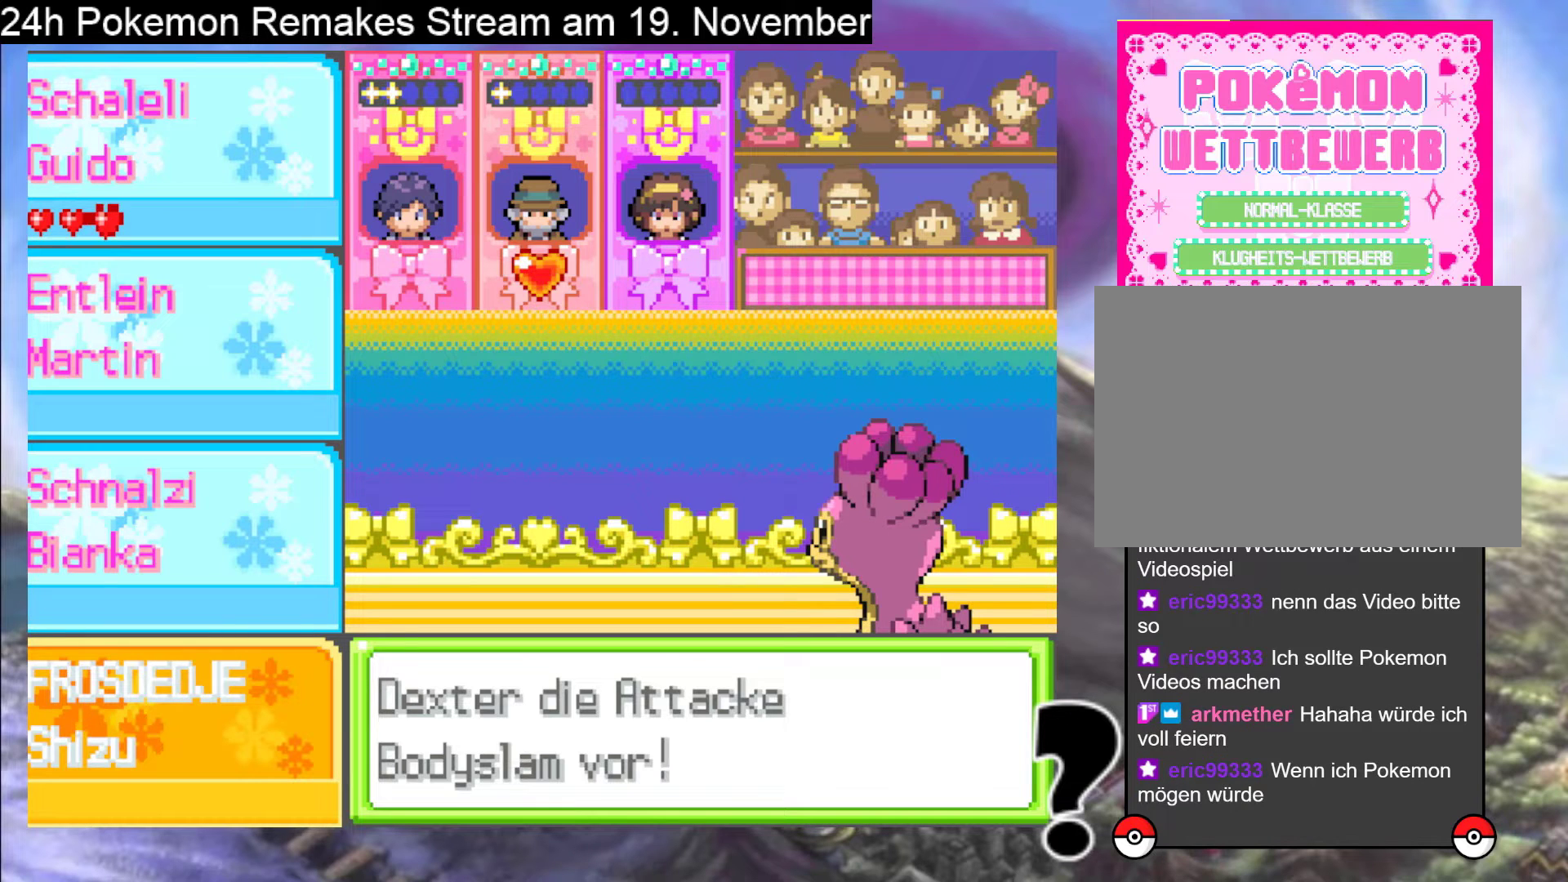
{"buttons": [], "events": []}
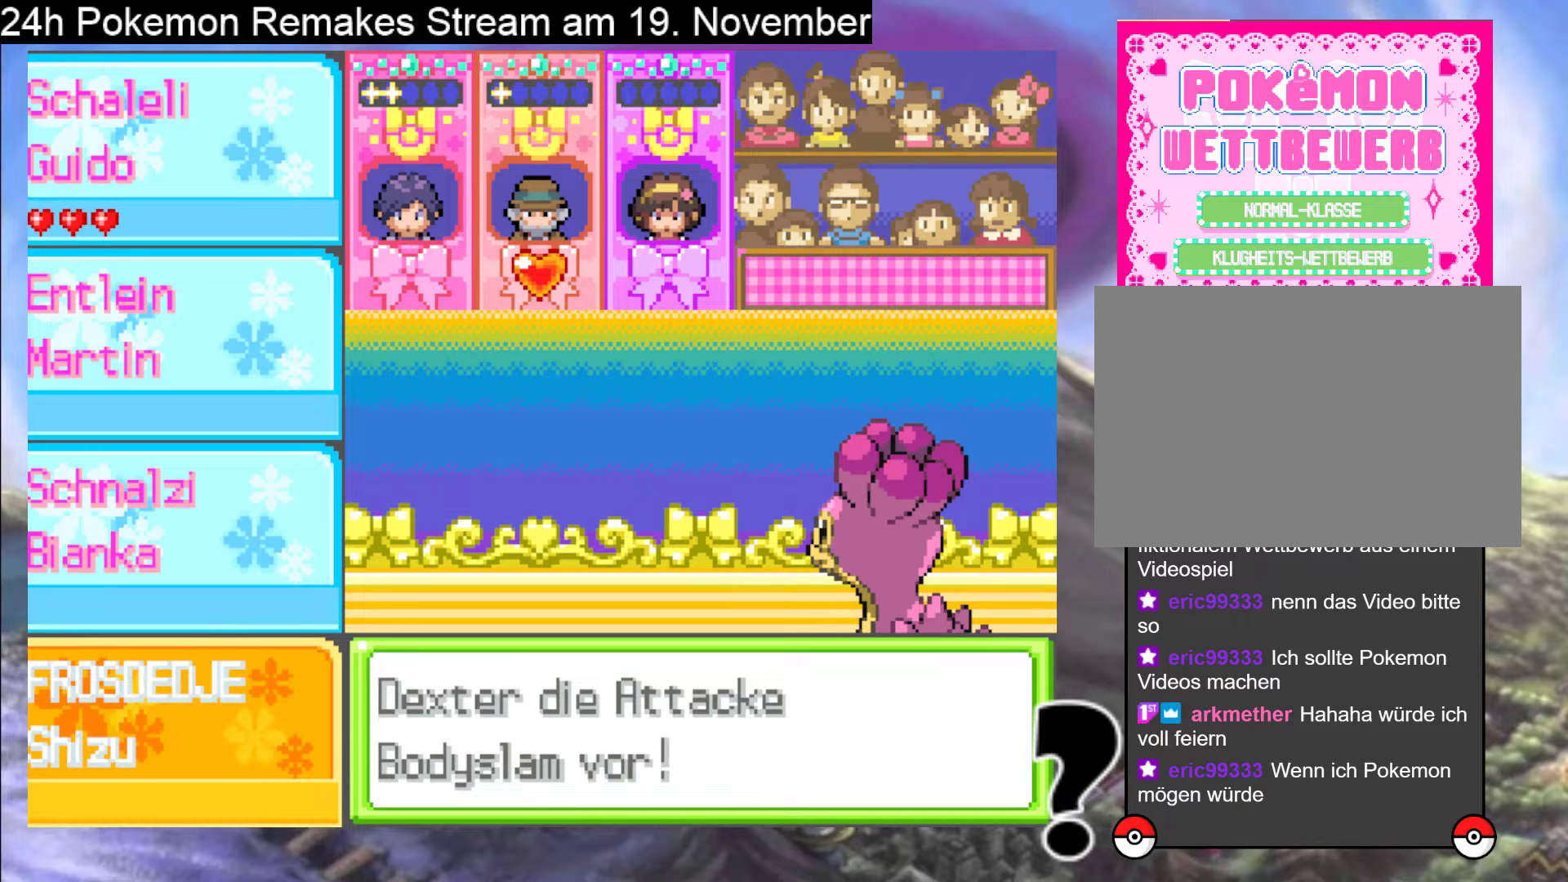
{"buttons": [], "events": []}
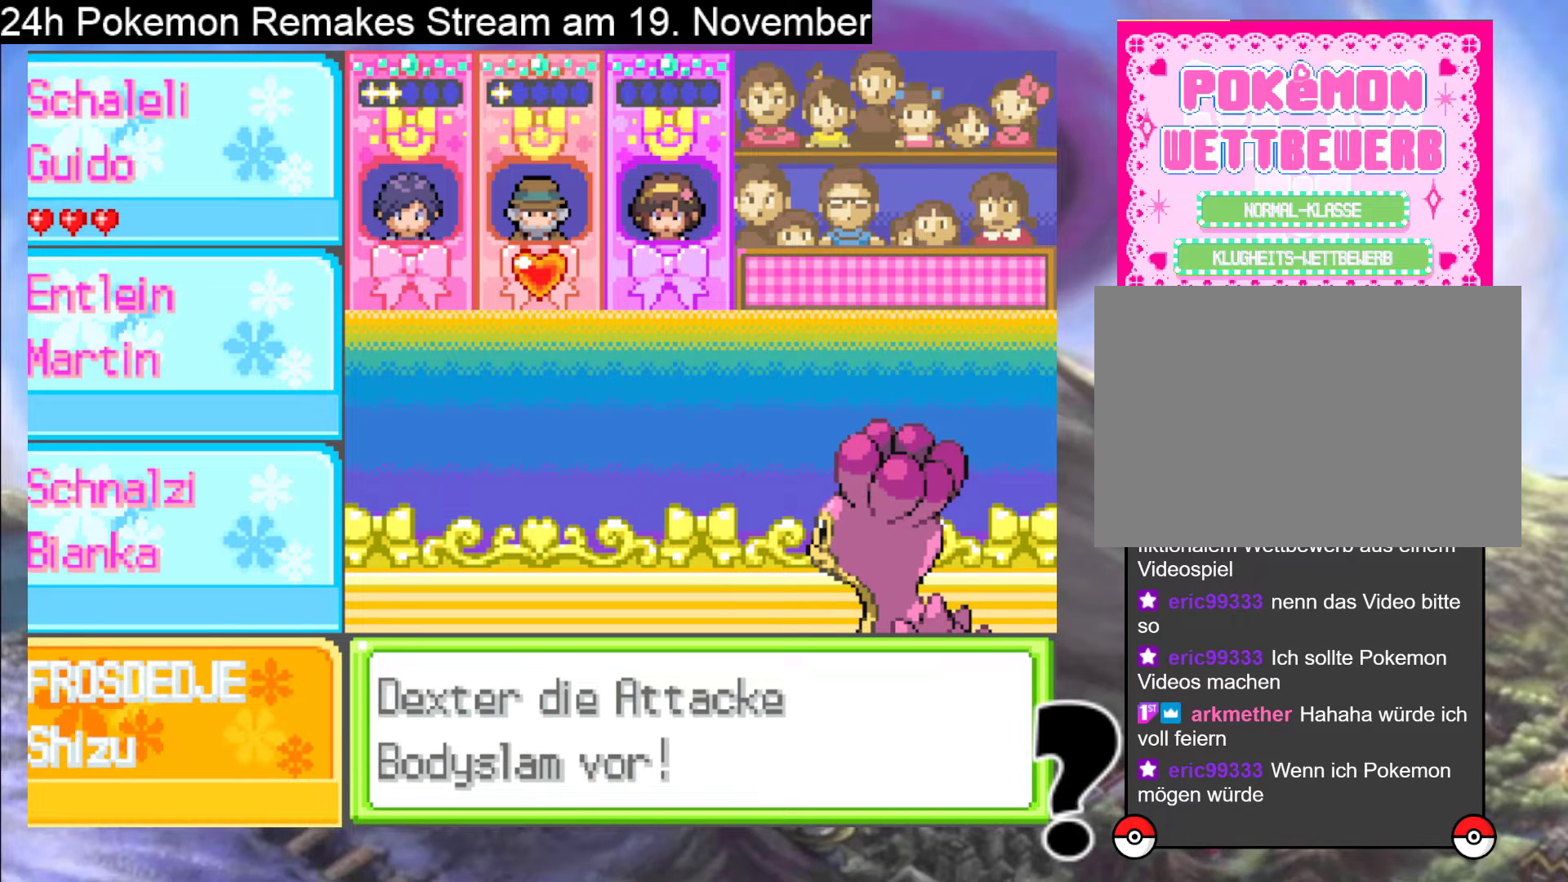
{"buttons": [], "events": []}
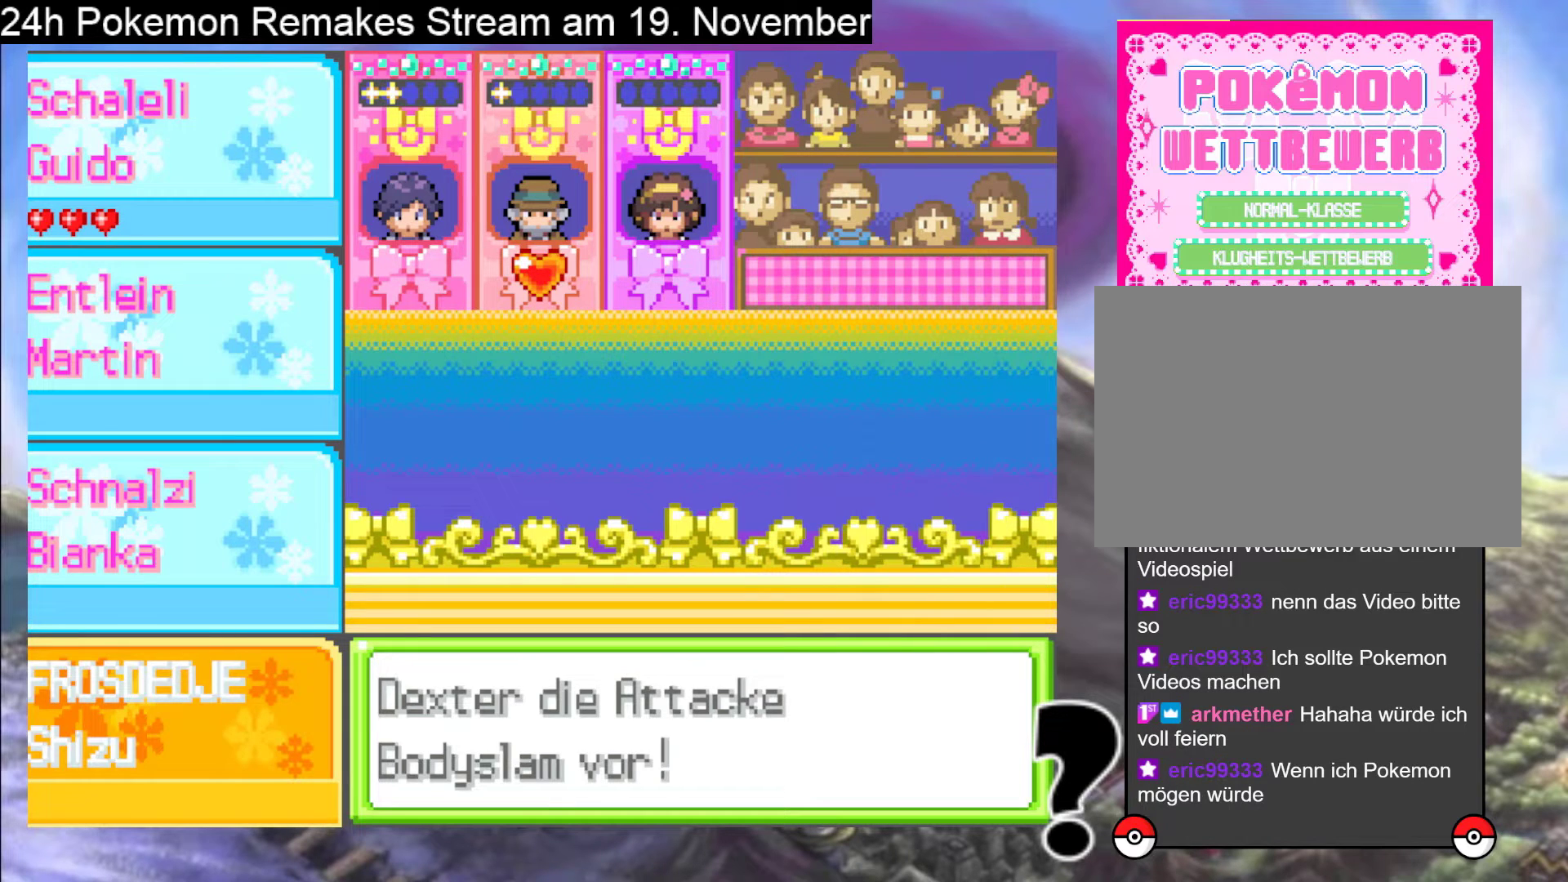
{"buttons": [], "events": []}
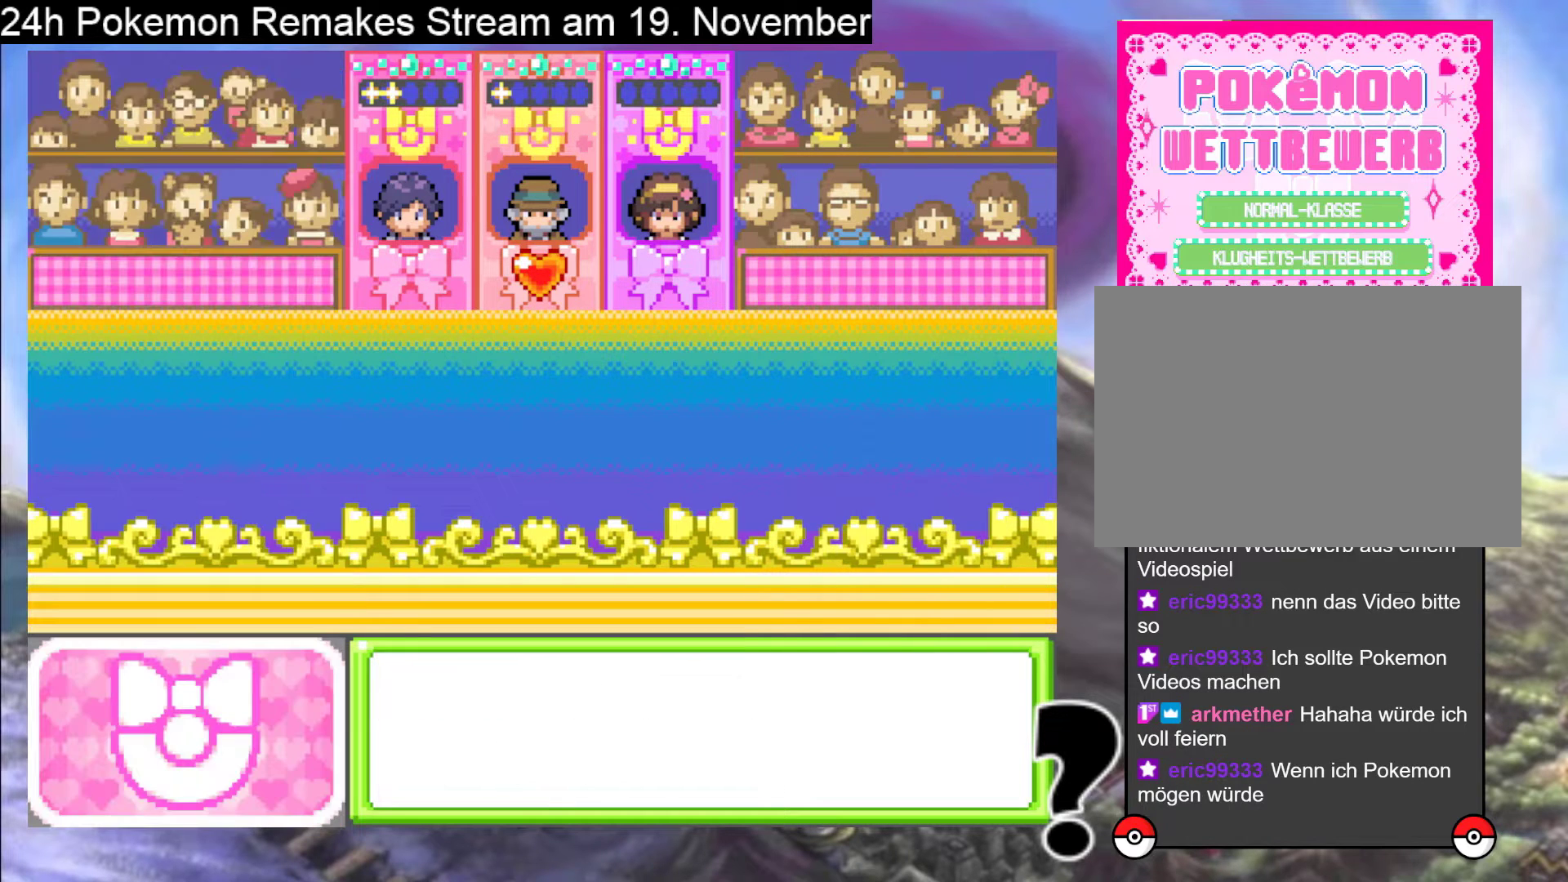
{"buttons": [], "events": []}
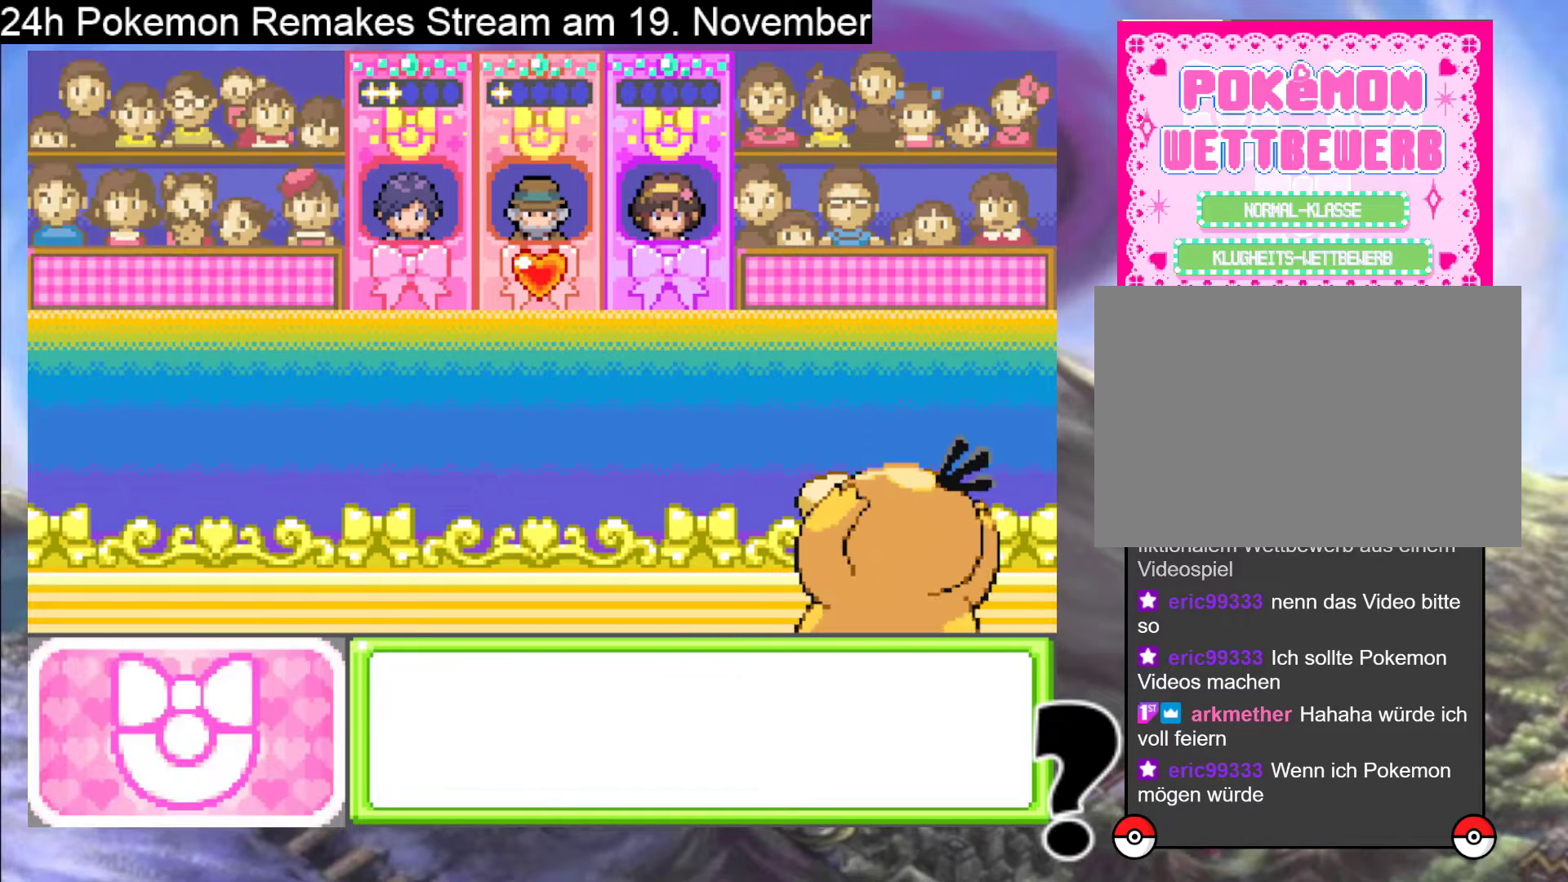
{"buttons": [], "events": [[333, "A", "down"], [500, "A", "up"]]}
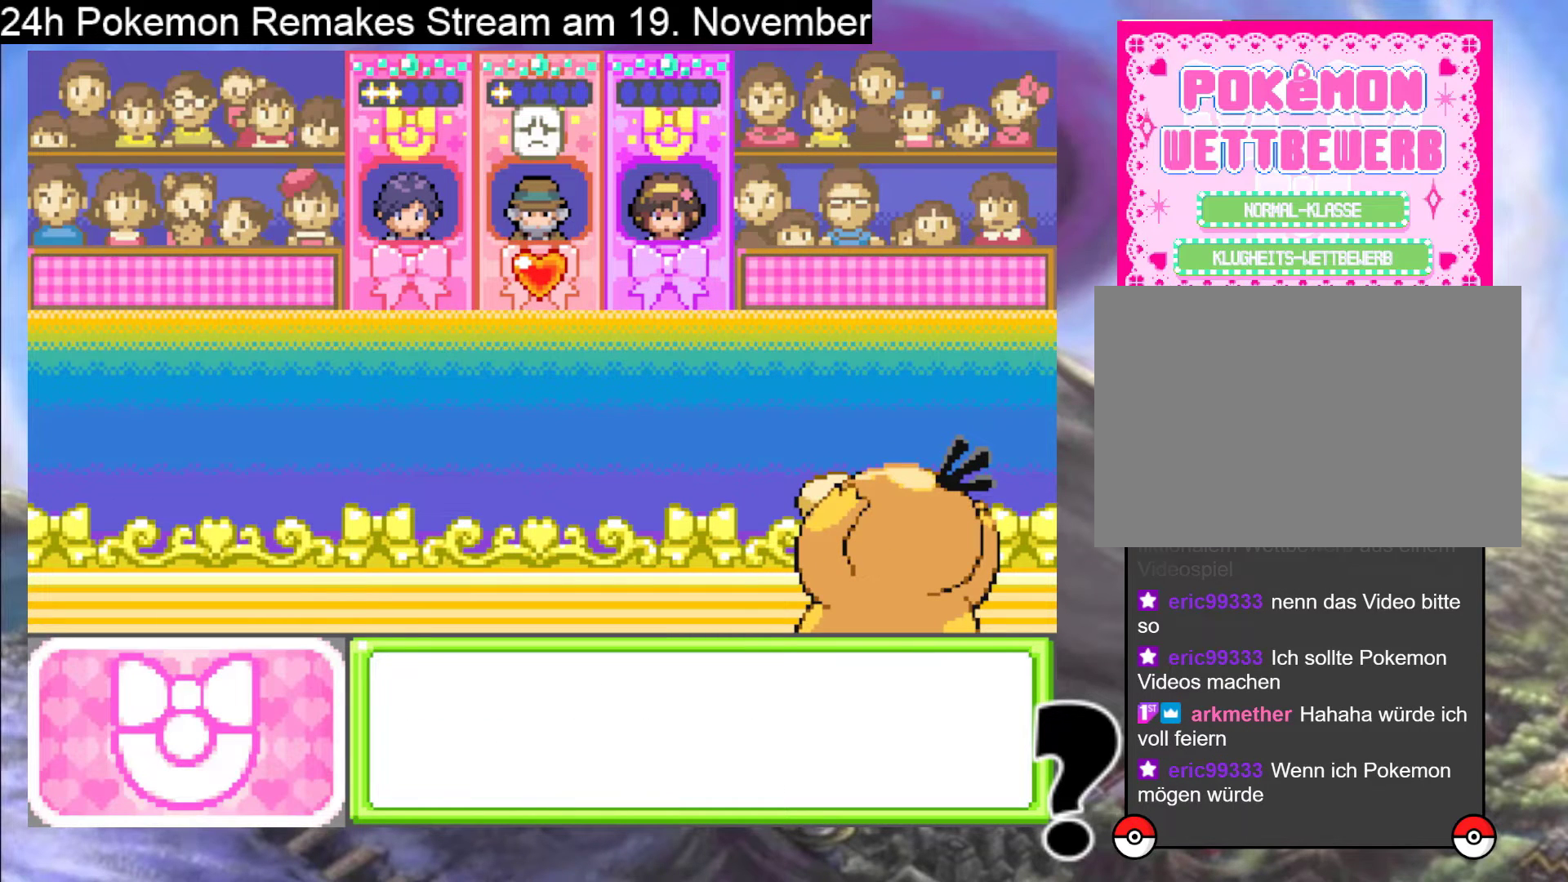
{"buttons": [], "events": [[67, "A", "down"], [200, "A", "up"], [300, "A", "down"], [467, "A", "up"]]}
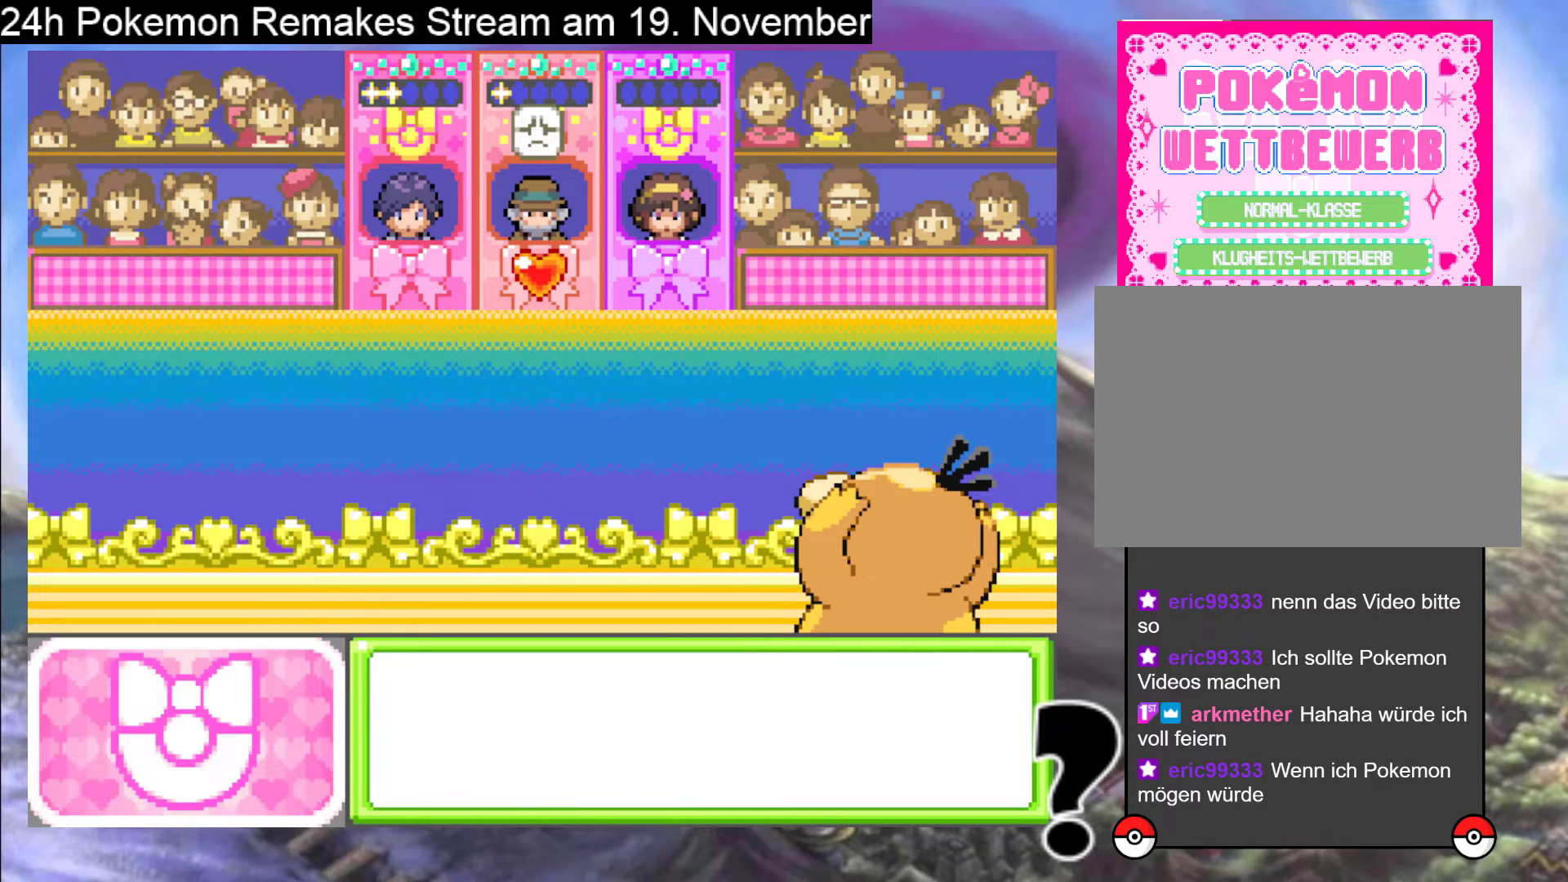
{"buttons": [], "events": [[33, "A", "down"], [233, "A", "up"], [333, "A", "down"], [467, "A", "up"]]}
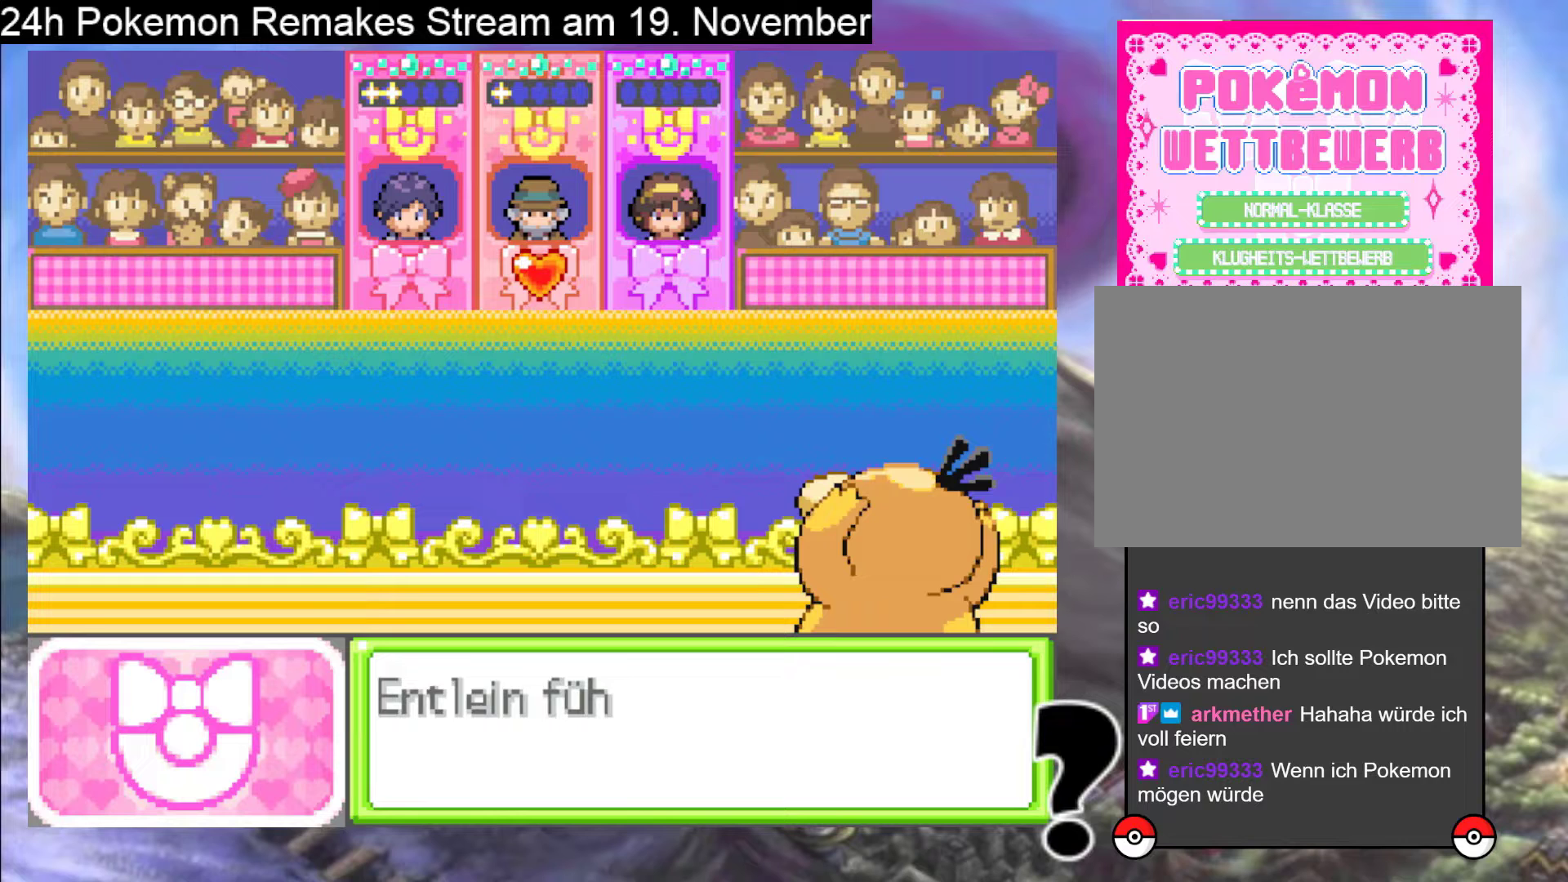
{"buttons": [], "events": [[67, "A", "down"], [500, "A", "up"]]}
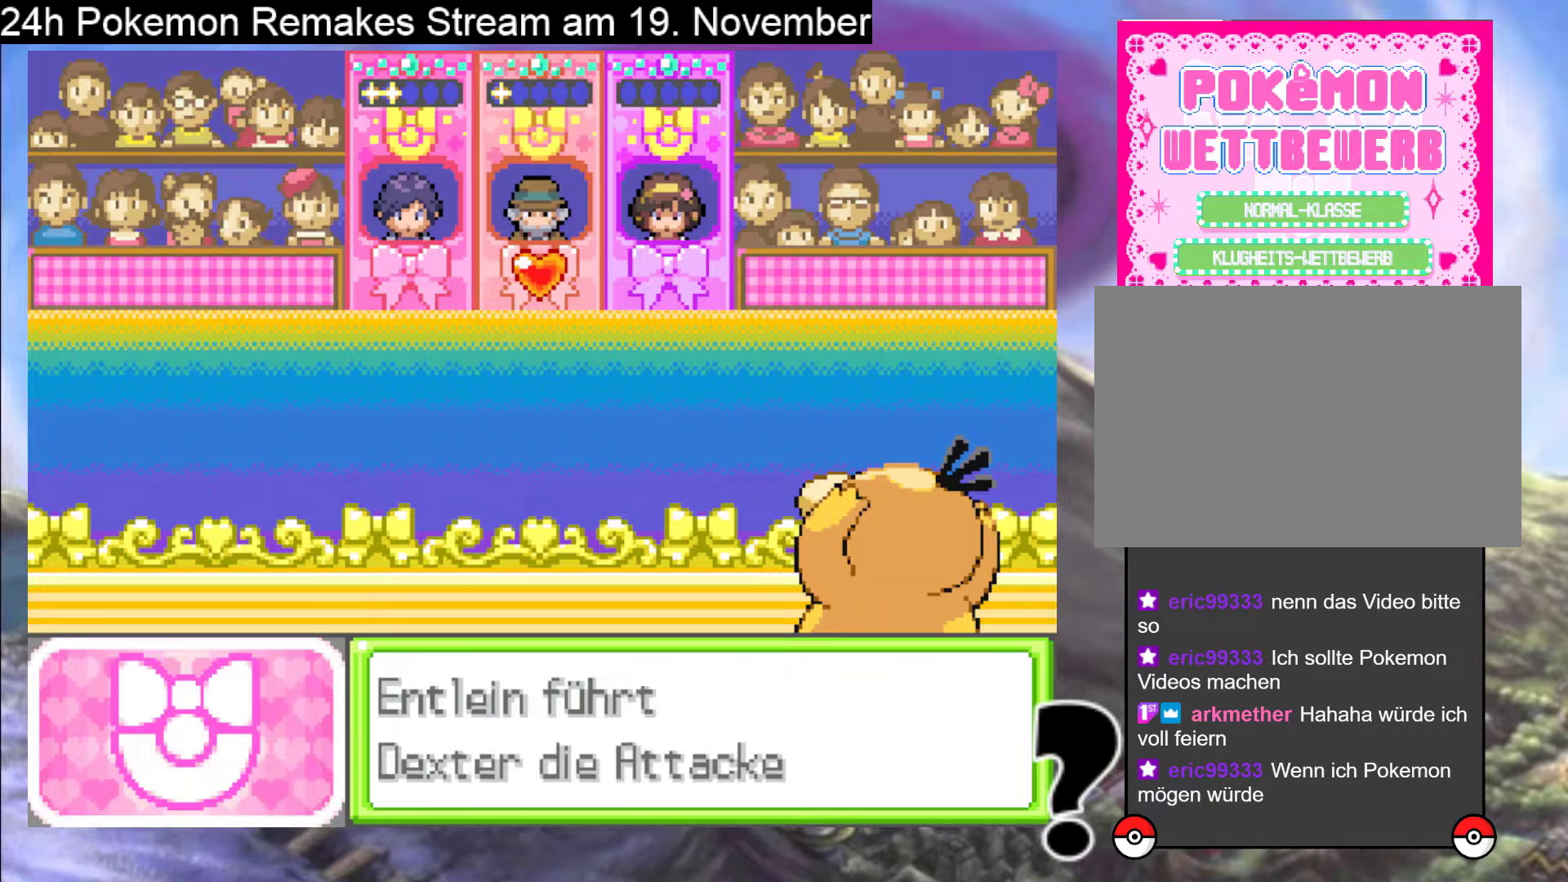
{"buttons": [], "events": [[100, "A", "down"], [100, "X", "down"], [267, "A", "up"], [267, "X", "up"], [333, "X", "down"], [467, "X", "up"]]}
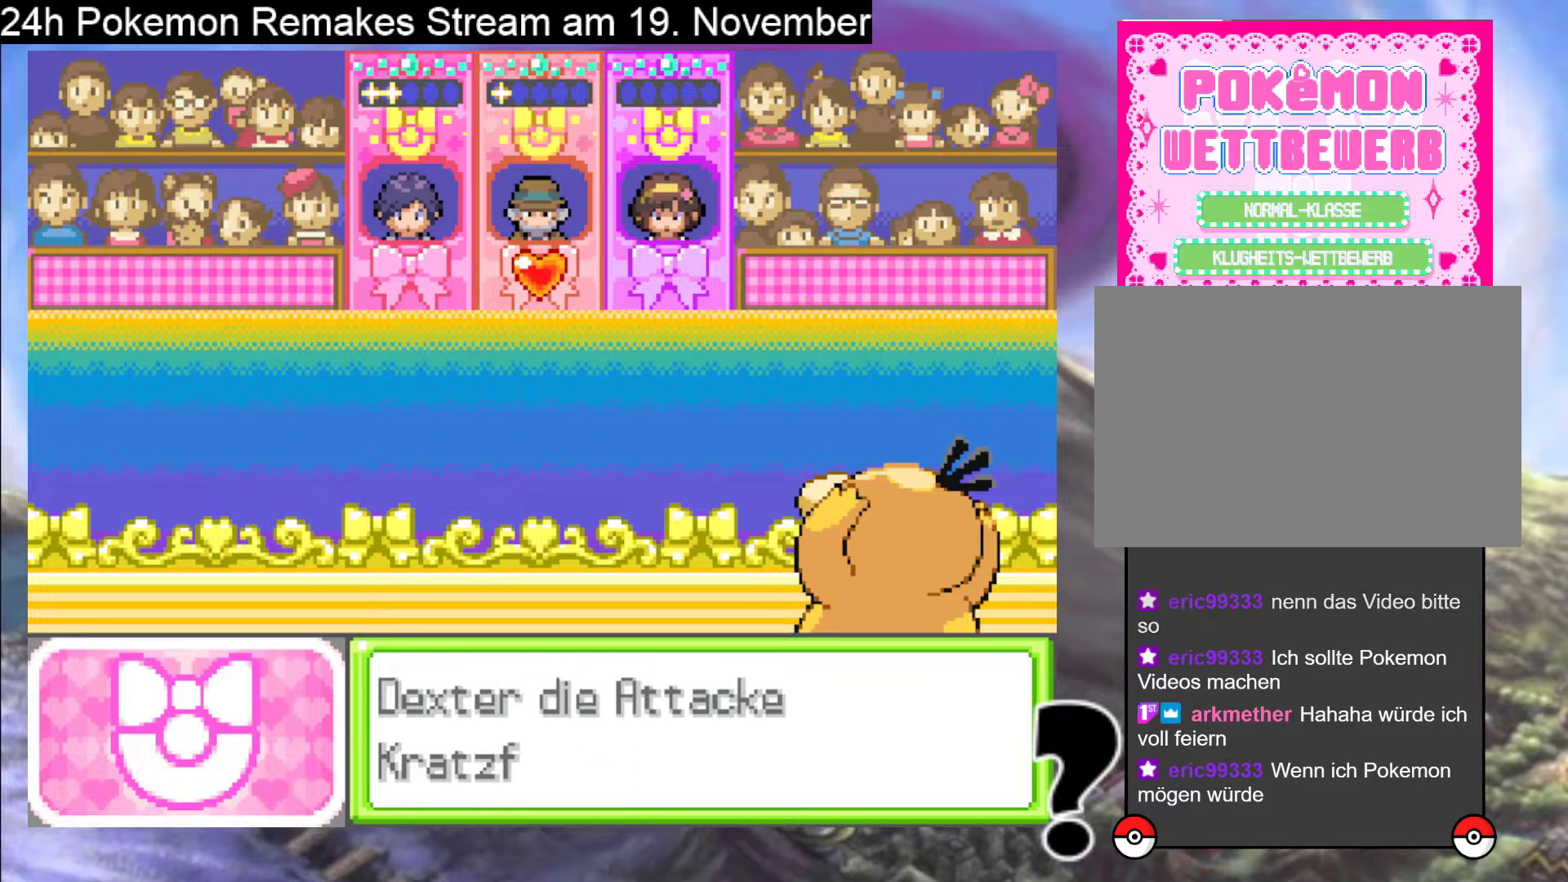
{"buttons": ["A", "X"], "events": [[33, "A", "down"], [67, "X", "down"], [167, "X", "up"], [200, "A", "up"], [267, "A", "down"], [267, "X", "down"], [367, "A", "up"], [367, "X", "up"], [500, "A", "down"], [500, "X", "down"]]}
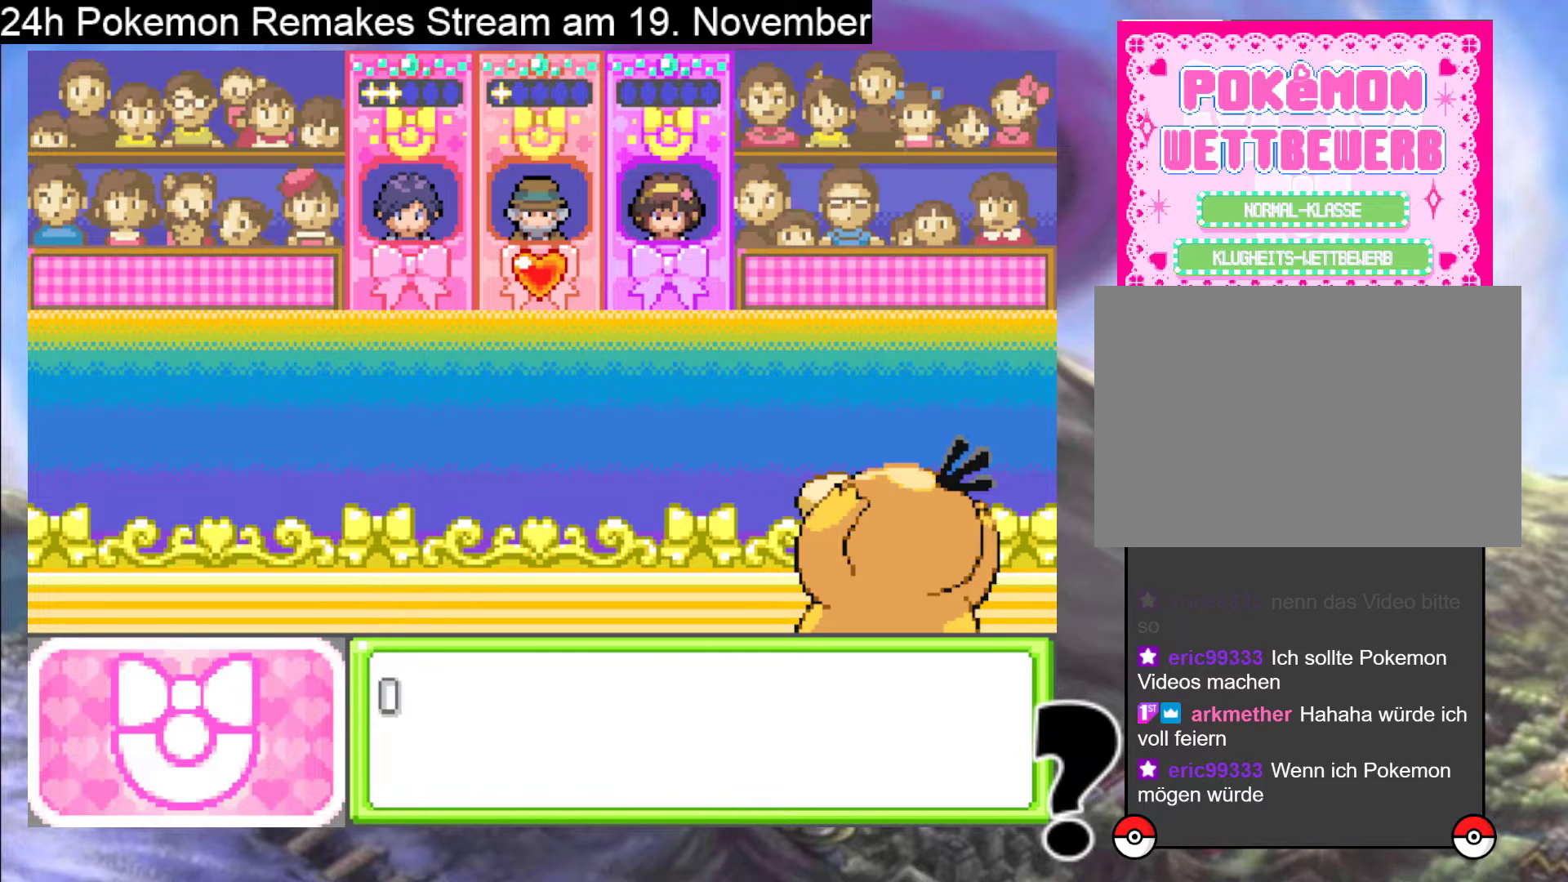
{"buttons": ["A", "X"], "events": [[133, "A", "up"], [133, "X", "up"], [233, "A", "down"], [233, "X", "down"], [367, "A", "up"], [367, "X", "up"], [433, "A", "down"], [467, "X", "down"]]}
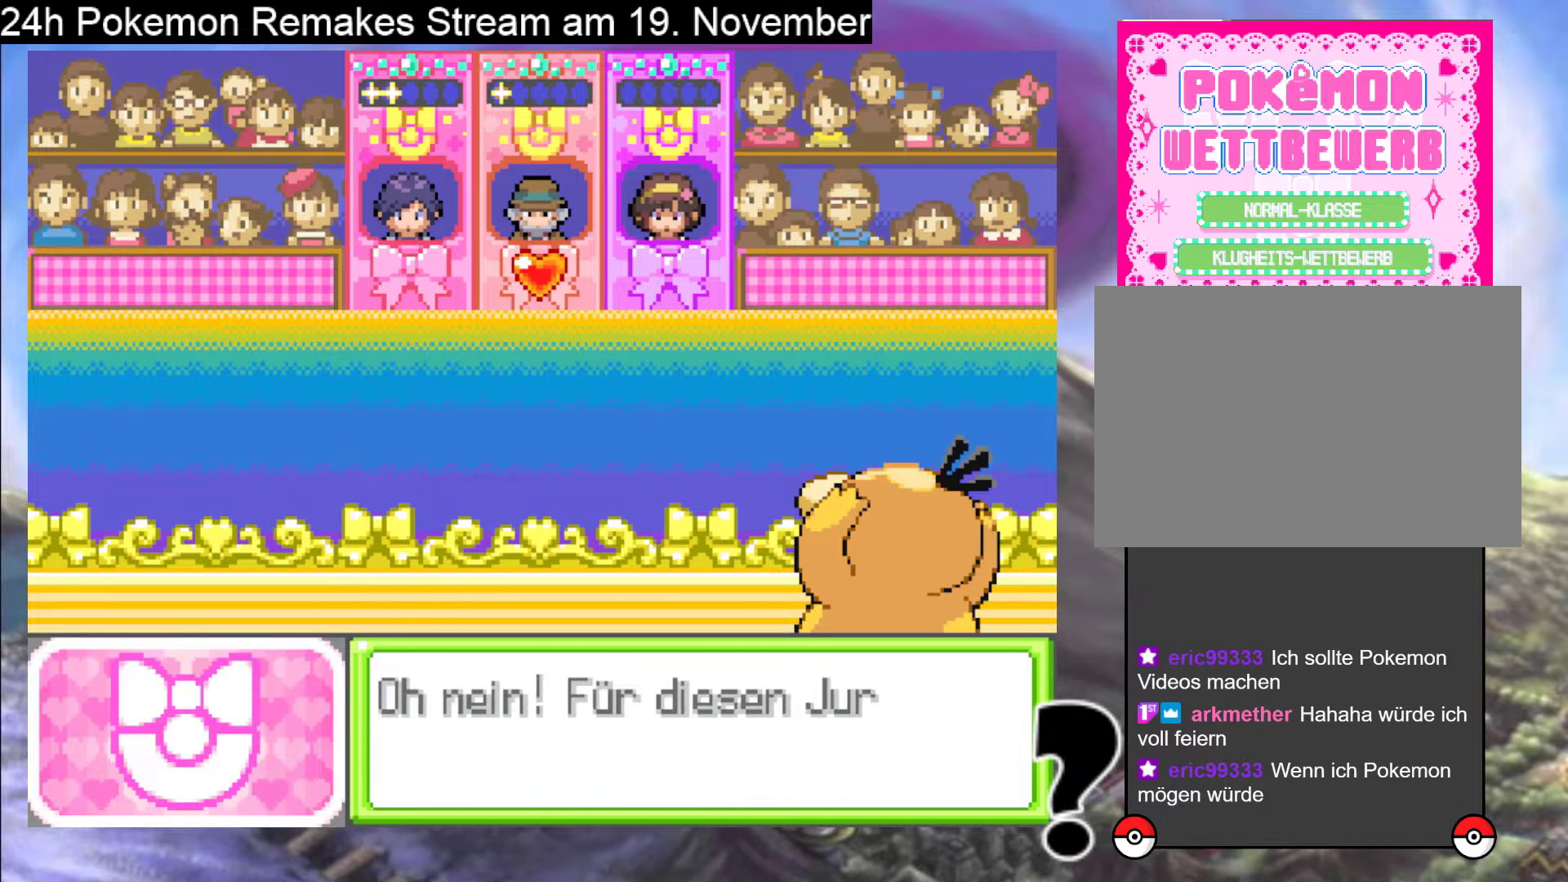
{"buttons": [], "events": [[167, "A", "up"], [167, "X", "up"], [267, "A", "down"], [267, "X", "down"], [467, "A", "up"], [467, "X", "up"]]}
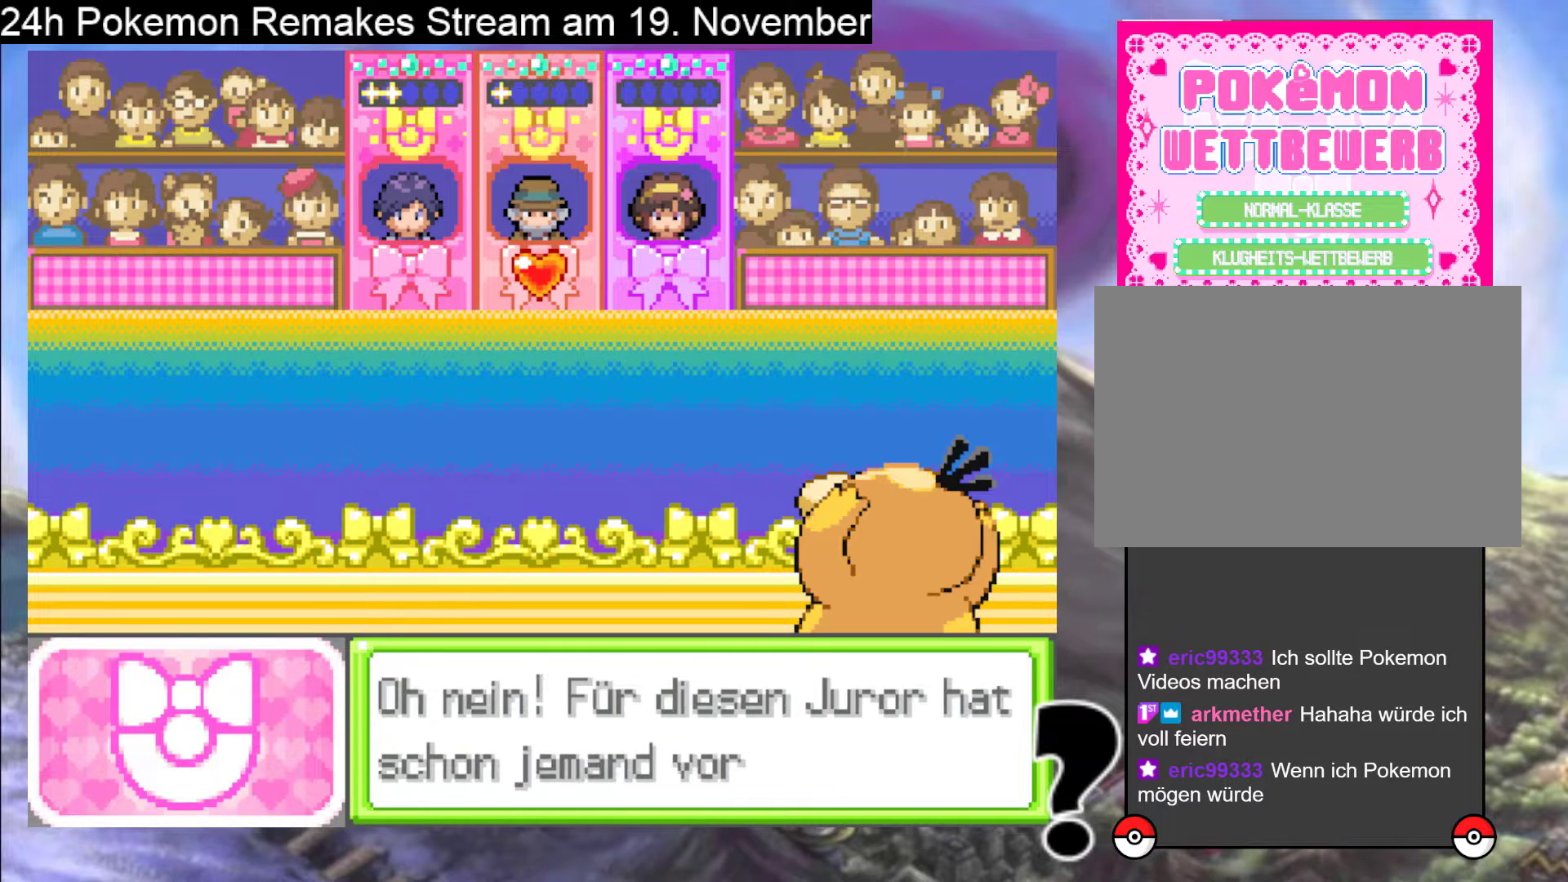
{"buttons": [], "events": [[33, "A", "down"], [67, "X", "down"], [267, "A", "up"], [267, "X", "up"], [333, "A", "down"], [367, "X", "down"], [500, "A", "up"], [500, "X", "up"]]}
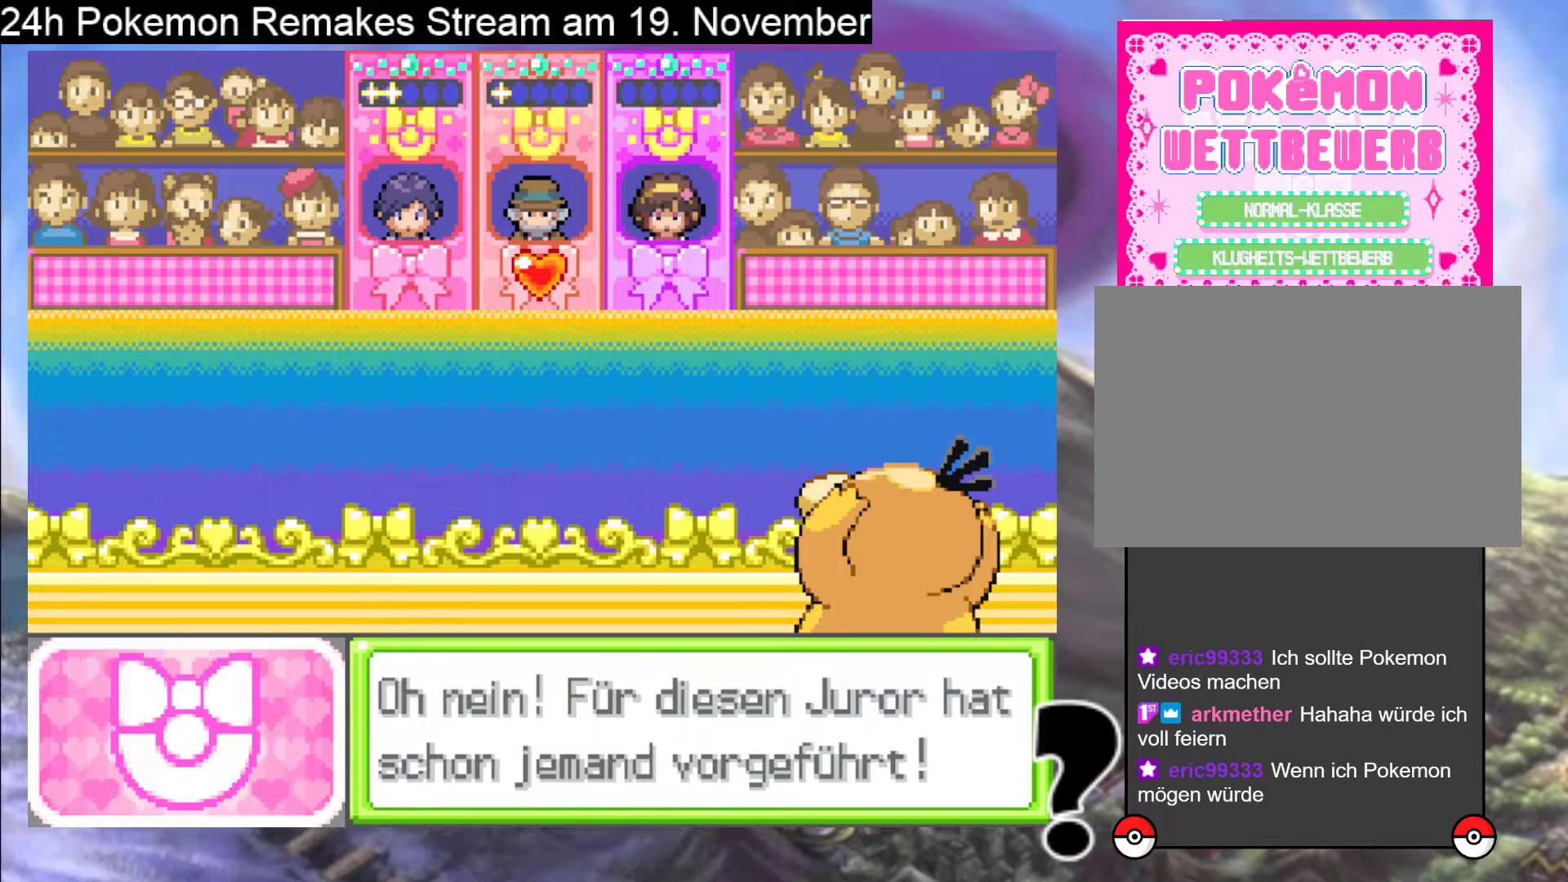
{"buttons": ["A"], "events": [[67, "A", "down"], [100, "X", "down"], [200, "A", "up"], [200, "X", "up"], [267, "X", "down"], [300, "A", "down"], [433, "A", "up"], [433, "X", "up"], [467, "A", "down"]]}
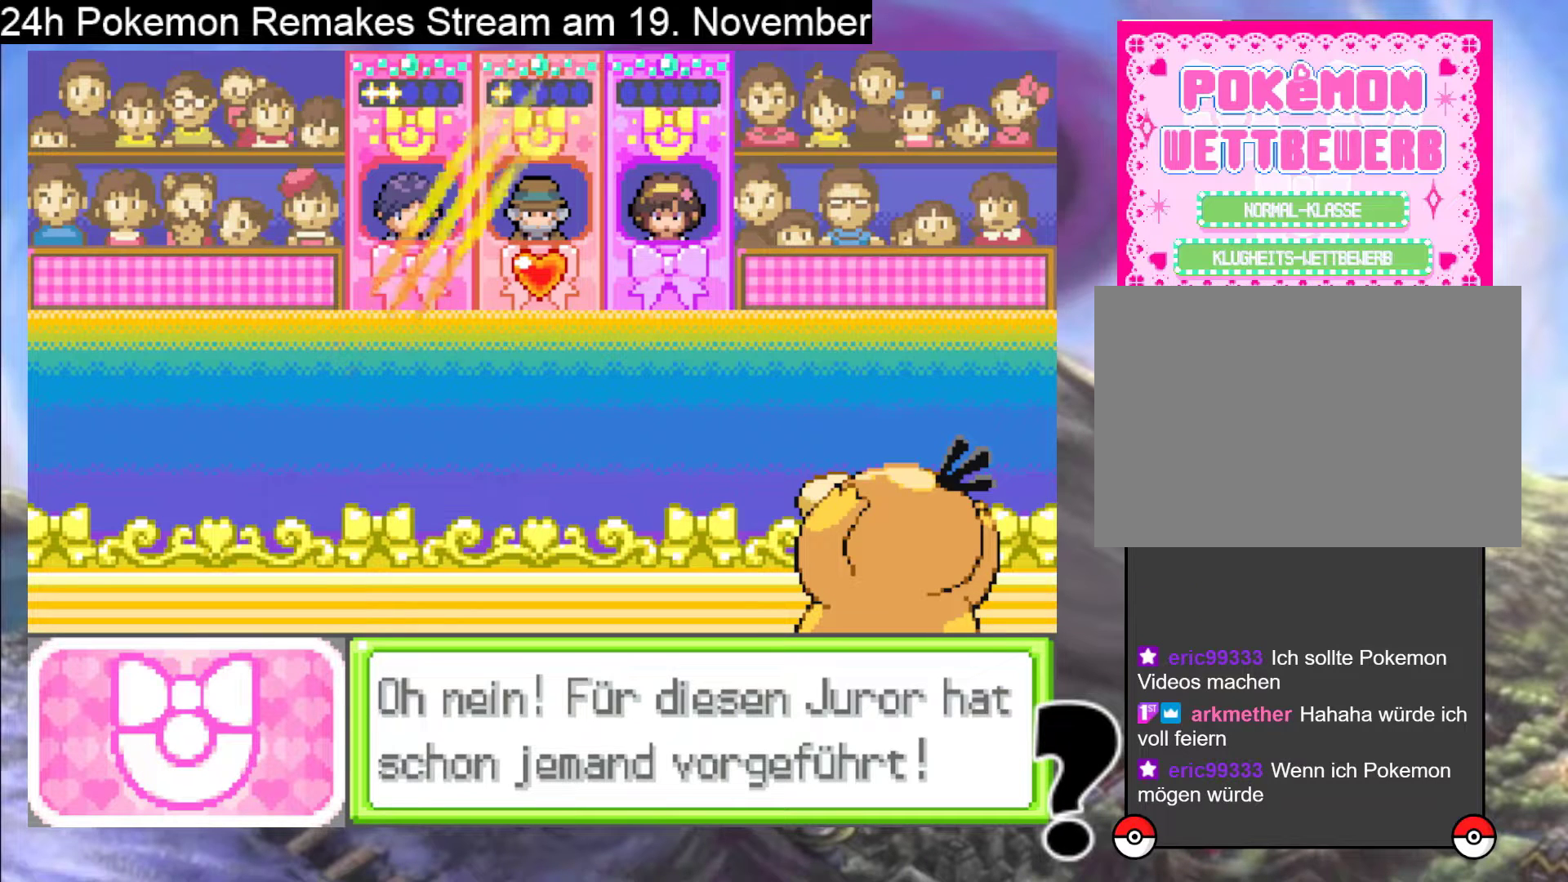
{"buttons": ["A", "X"], "events": [[67, "X", "down"], [167, "A", "up"], [167, "X", "up"], [300, "A", "down"], [300, "X", "down"], [433, "A", "up"], [433, "X", "up"], [500, "A", "down"], [500, "X", "down"]]}
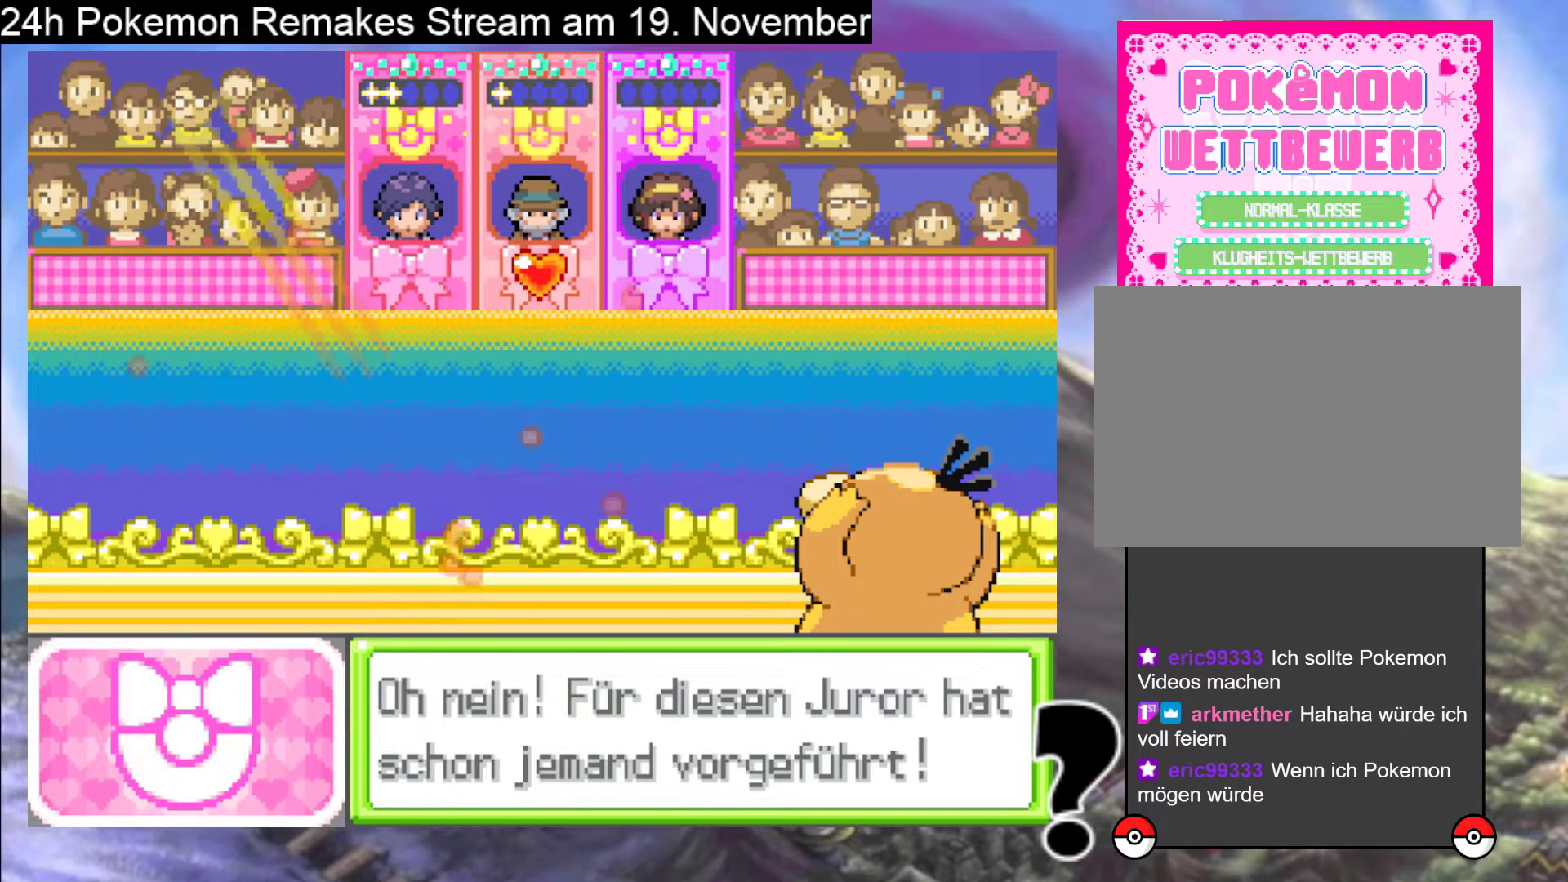
{"buttons": ["A", "X"], "events": [[133, "X", "up"], [167, "A", "up"], [267, "A", "down"], [267, "X", "down"], [367, "X", "up"], [400, "A", "up"], [467, "A", "down"], [467, "X", "down"]]}